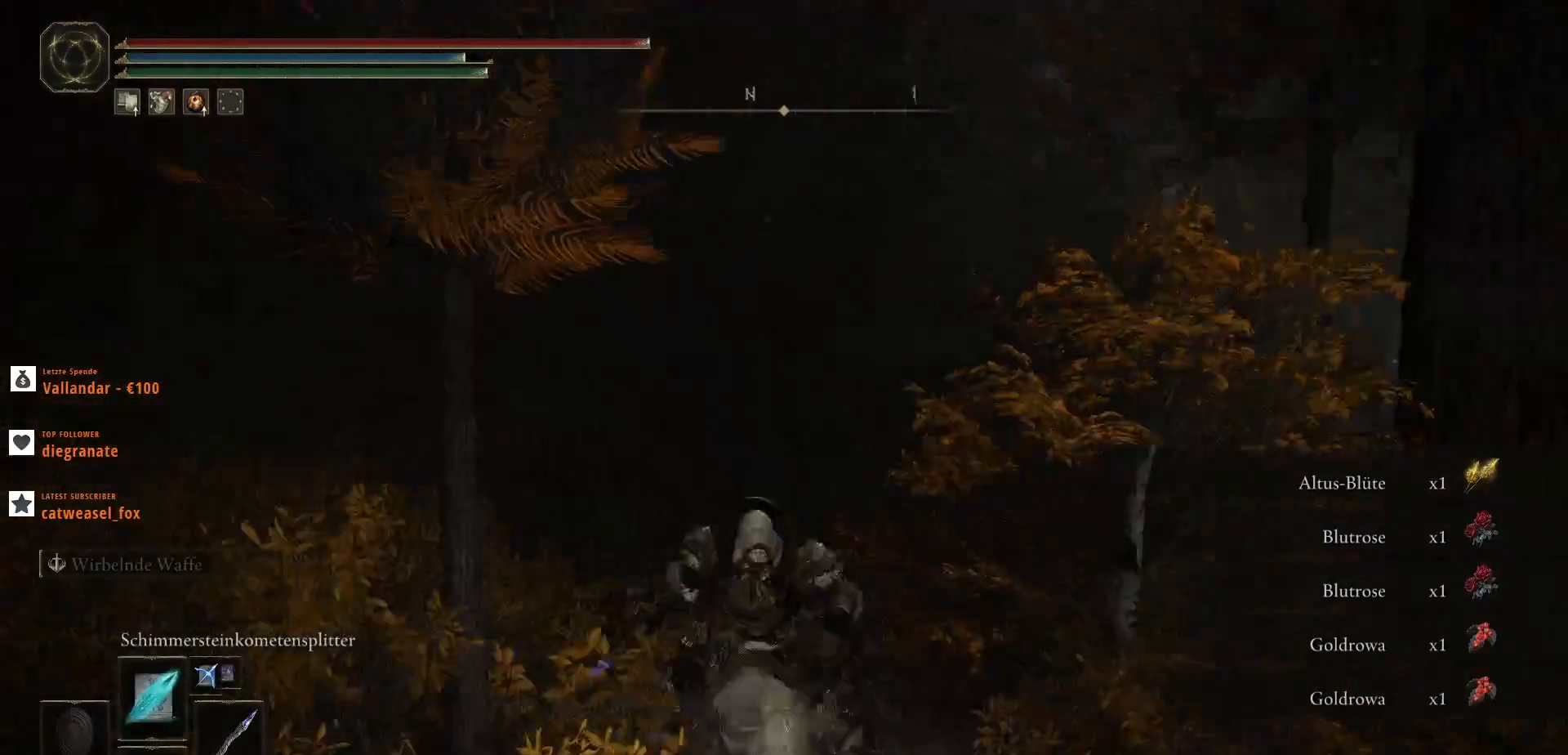
Gameplay with keyboard and mouse; each line is a JSON object with the keys and mouse buttons held at the frame after it. "events" lists presses ("down") and releases ("up") of ".", "/", "0", "1", "2", "3", "4", "5", "6", "7", "8", "9", "a", "alt_l", "alt_r", "b", "backslash", "backspace", "c", "caps_lock", "comma", "ctrl_l", "ctrl_r", "d", "e", "equals", "escape", "f", "f1", "f10", "f11", "f12", "f2", "f3", "f4", "f5", "f6", "f7", "f8", "f9", "g", "h", "i", "j", "k", "l", "lbracket", "m", "minus", "n", "o", "p", "q", "quote", "r", "rbracket", "return", "s", "semicolon", "shift_l", "shift_r", "space", "super", "t", "tab", "tilde", "u", "v", "w", "x", "y", "z", "mouse_left", "mouse_wheel", "mouse_right", "mouse_mb4" and "mouse_mb5" between this image and that frame as [ms after this image, input, new state], when the widget could be followed in between. "mouse_left", "mouse_wheel", "mouse_right", "mouse_mb4", "mouse_mb5" = the "left", "wheel", "right", "mb4", "mb5" buttons of the "mouse" list. No other keys are recorded. "wheel" means that the mouse wheel is clicked or scrolled. Not read: mouse_move.
{"keys": ["d", "w"], "mouse": [], "events": []}
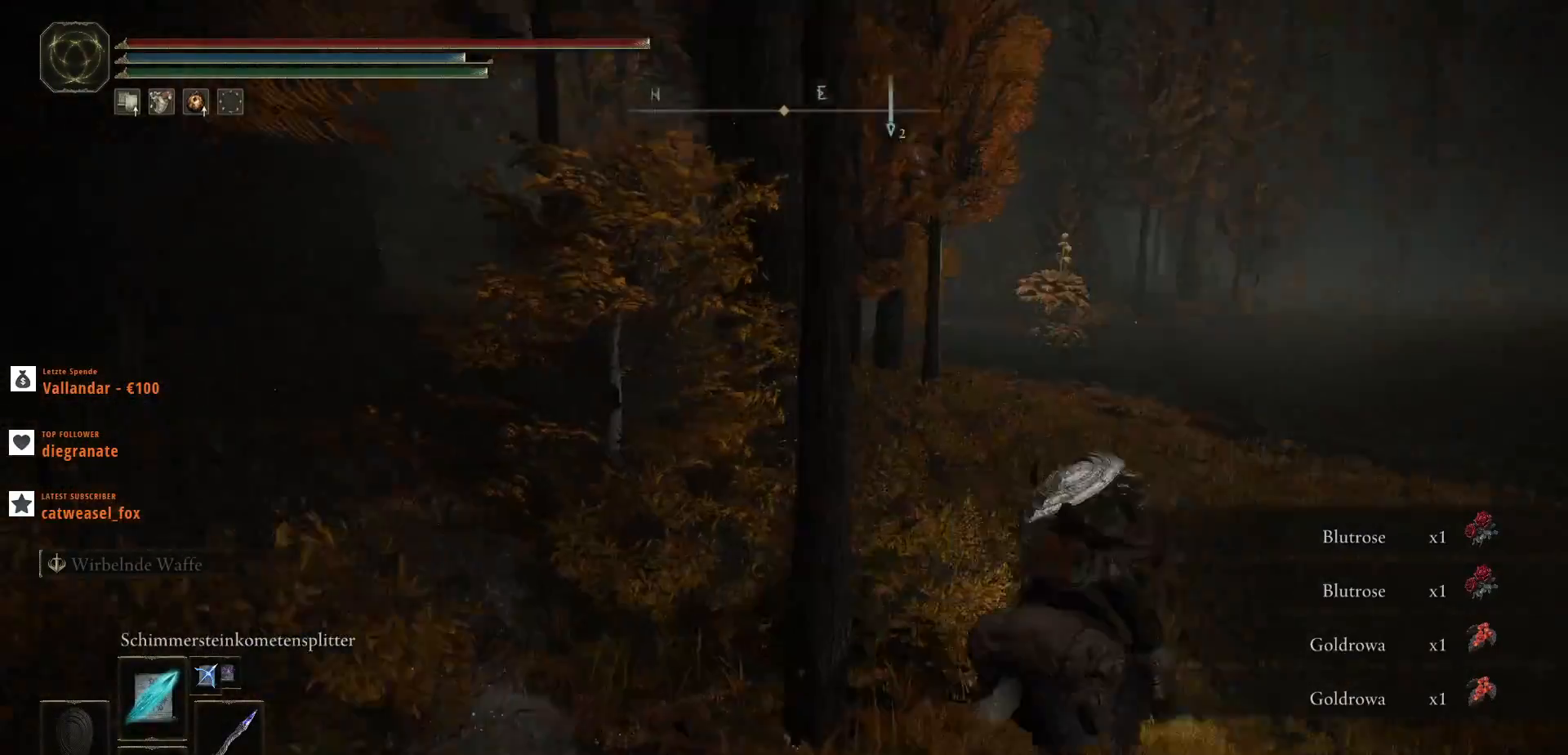
{"keys": ["w"], "mouse": [], "events": [[67, "d", "up"]]}
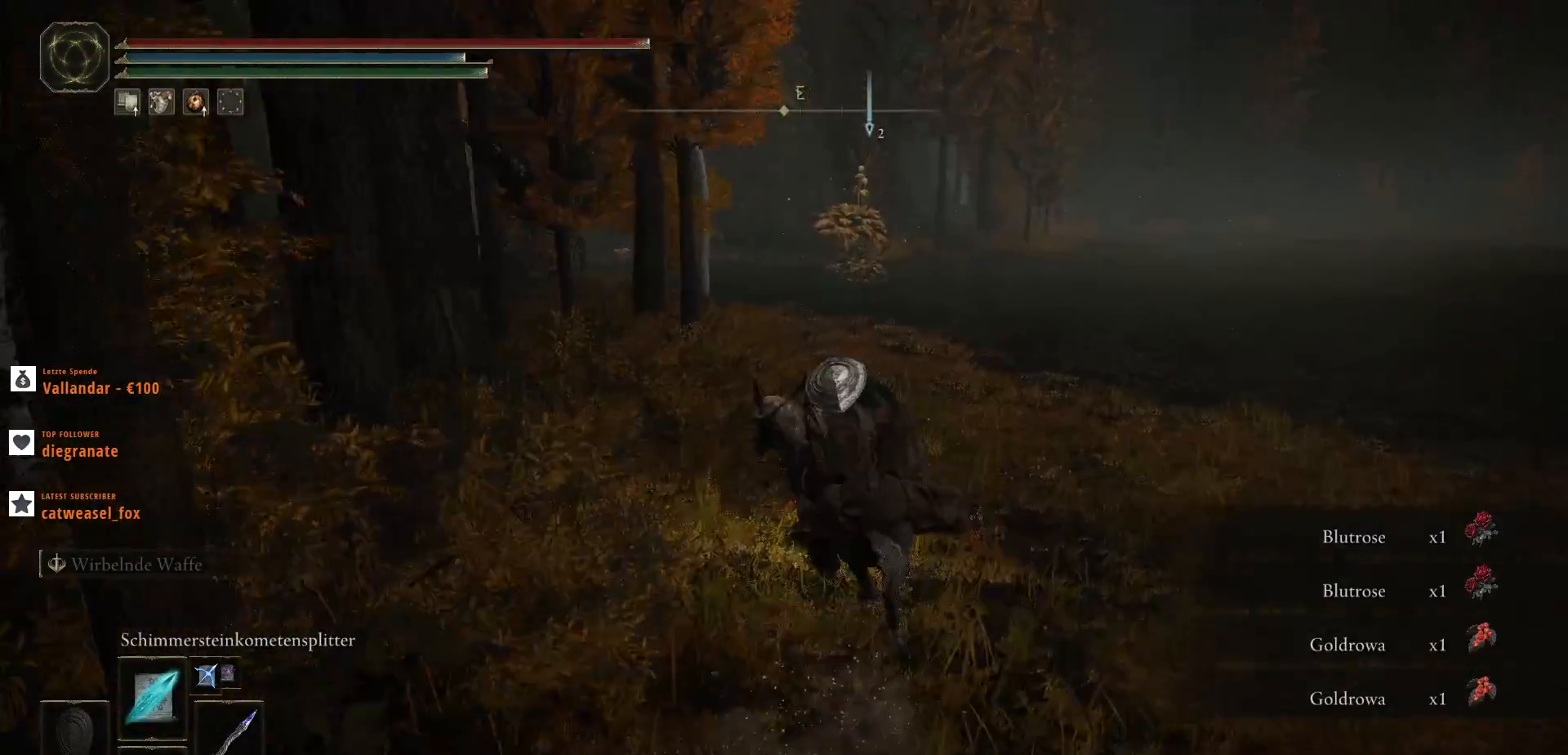
{"keys": ["w"], "mouse": [], "events": []}
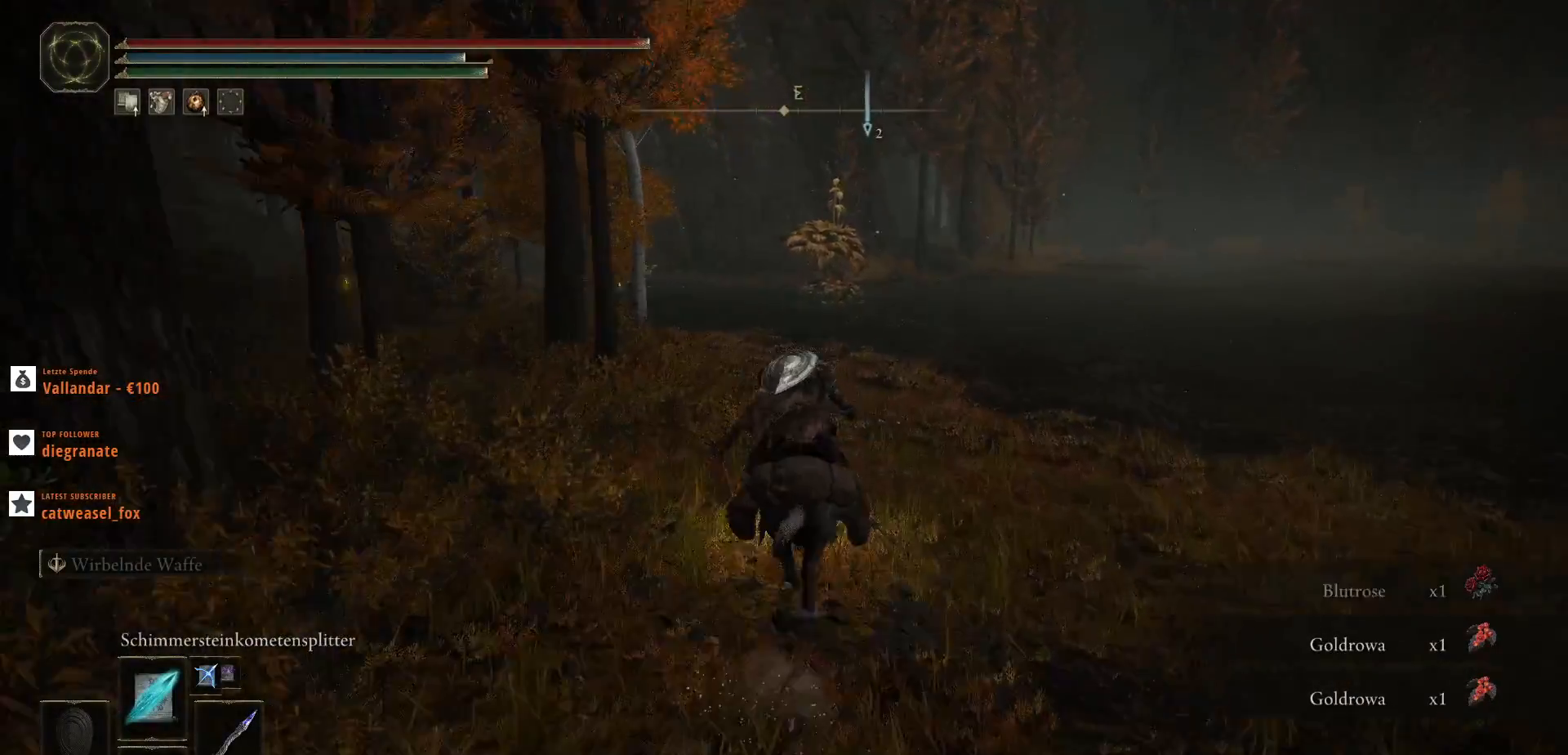
{"keys": ["w"], "mouse": [], "events": []}
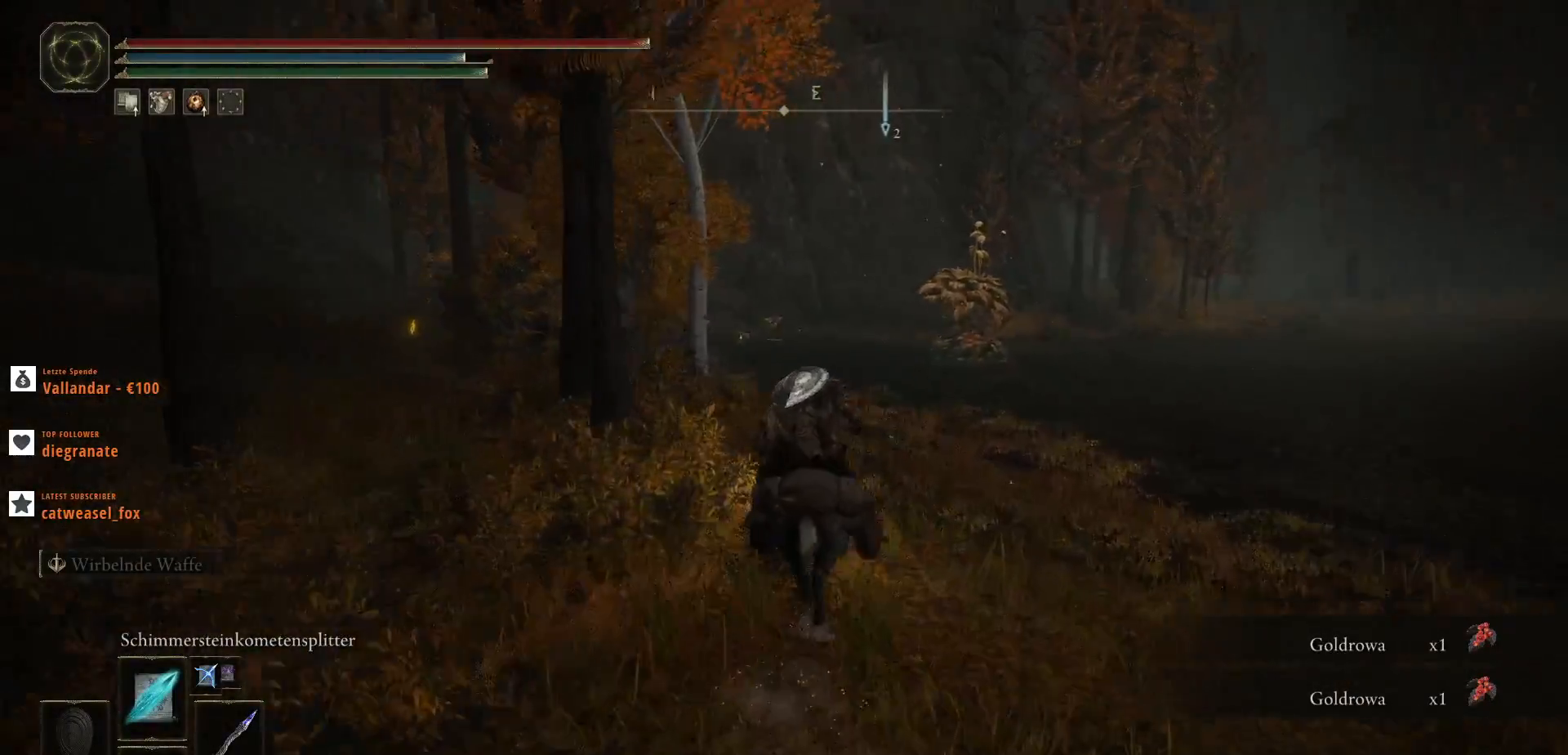
{"keys": ["a", "w"], "mouse": [], "events": [[33, "a", "down"]]}
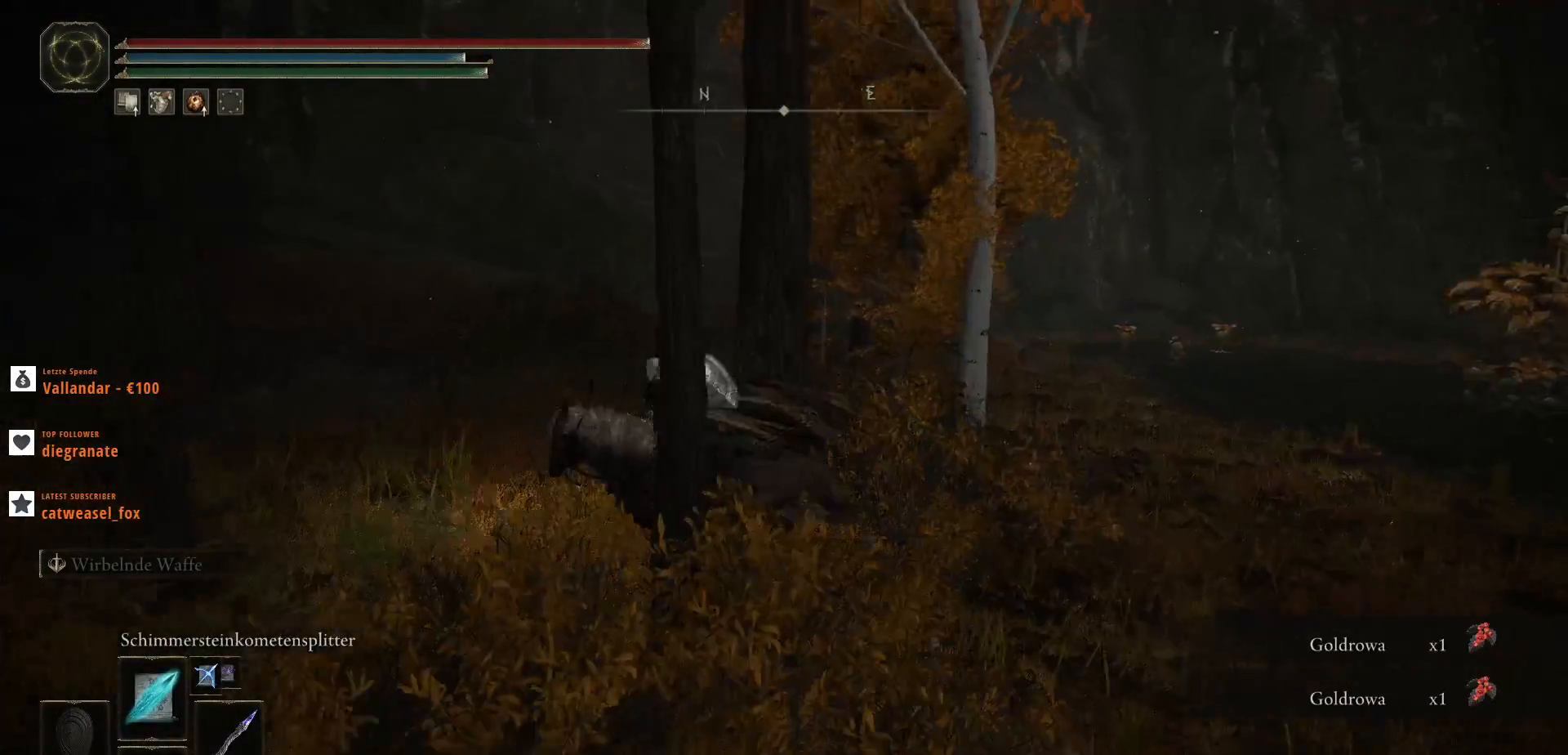
{"keys": ["w"], "mouse": [], "events": [[67, "a", "up"]]}
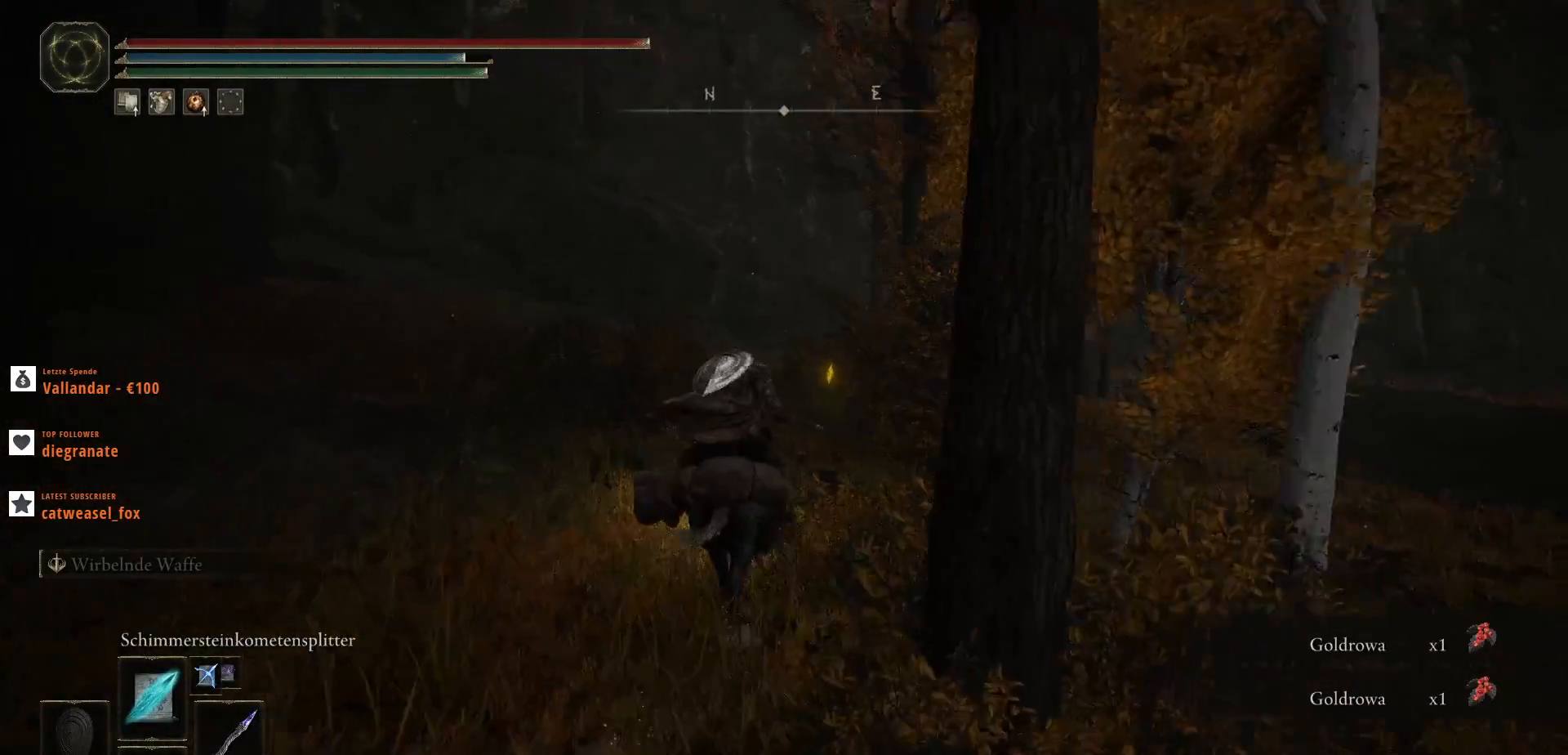
{"keys": ["ctrl_l", "w"], "mouse": [], "events": [[200, "d", "down"], [367, "d", "up"], [433, "ctrl_l", "down"]]}
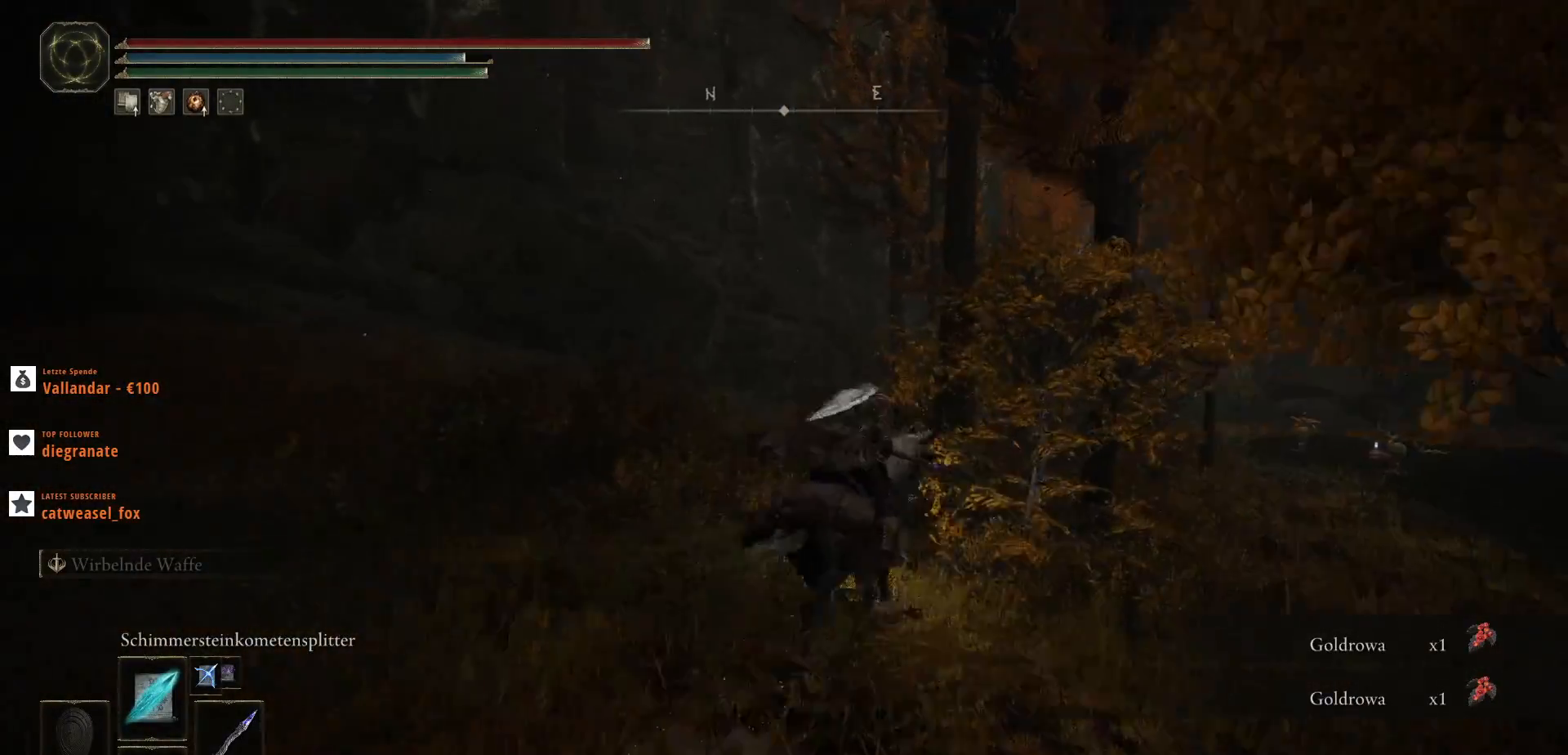
{"keys": ["ctrl_l", "w"], "mouse": [], "events": [[67, "ctrl_l", "up"], [200, "ctrl_l", "down"], [333, "ctrl_l", "up"], [433, "ctrl_l", "down"]]}
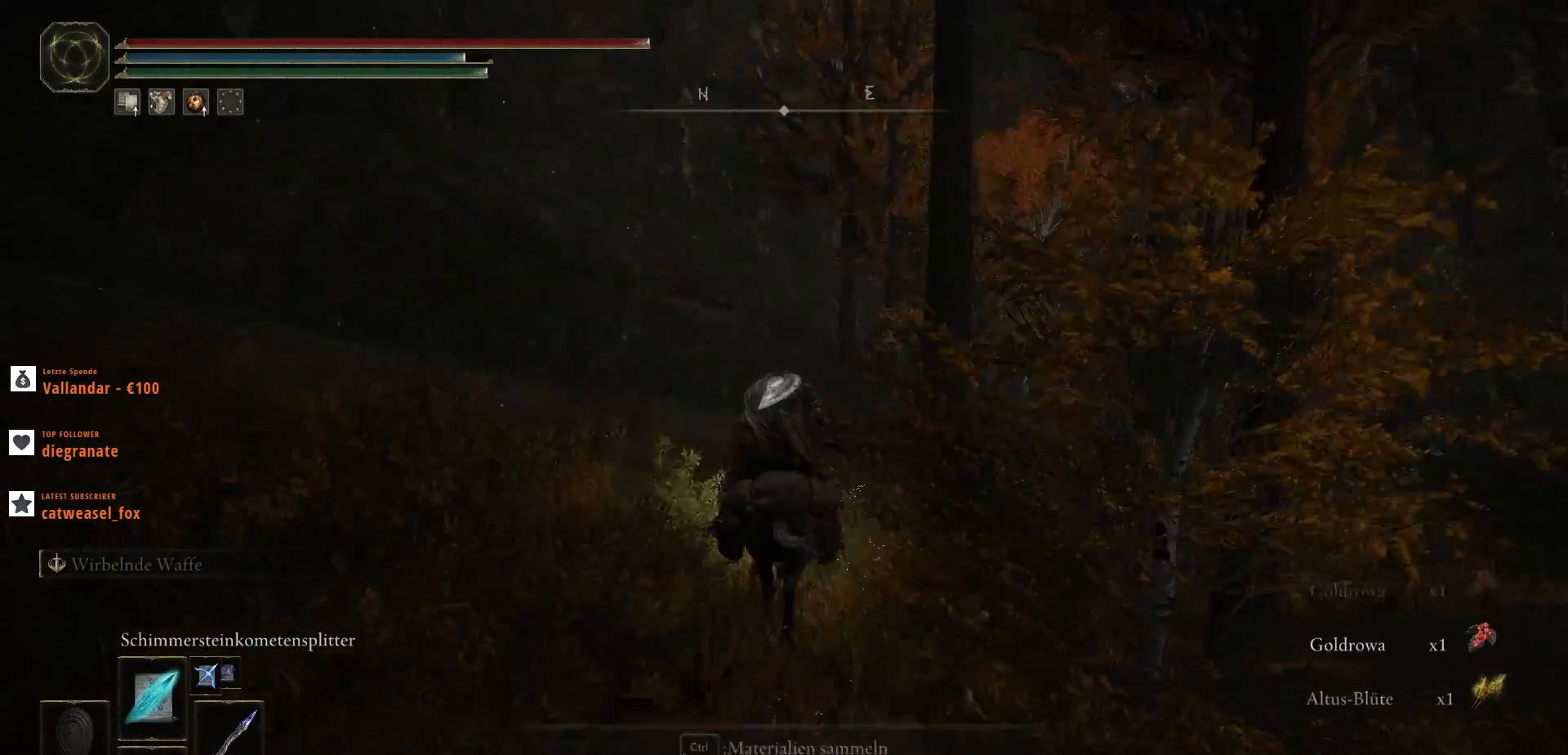
{"keys": ["w"], "mouse": [], "events": [[167, "ctrl_l", "up"]]}
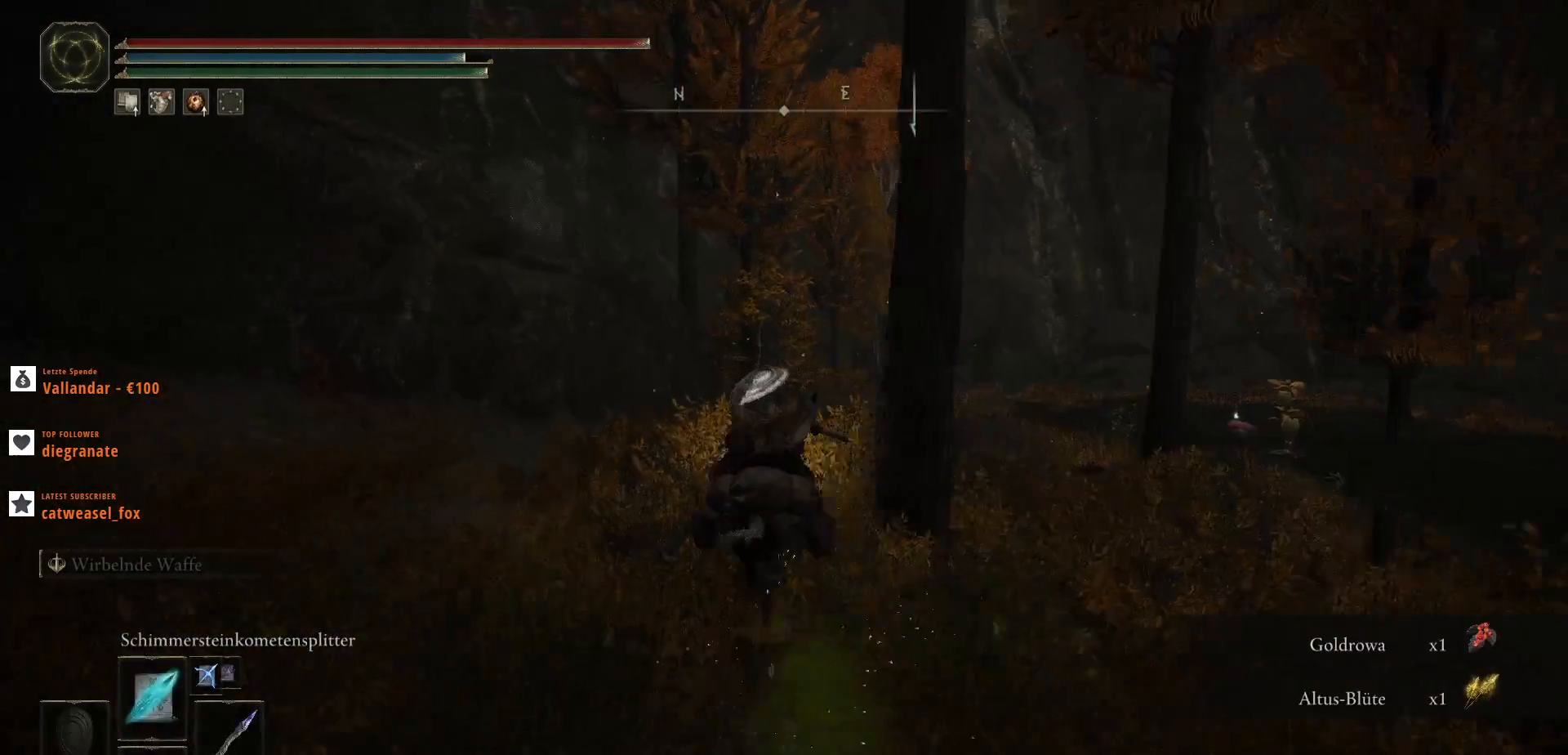
{"keys": ["w"], "mouse": [], "events": []}
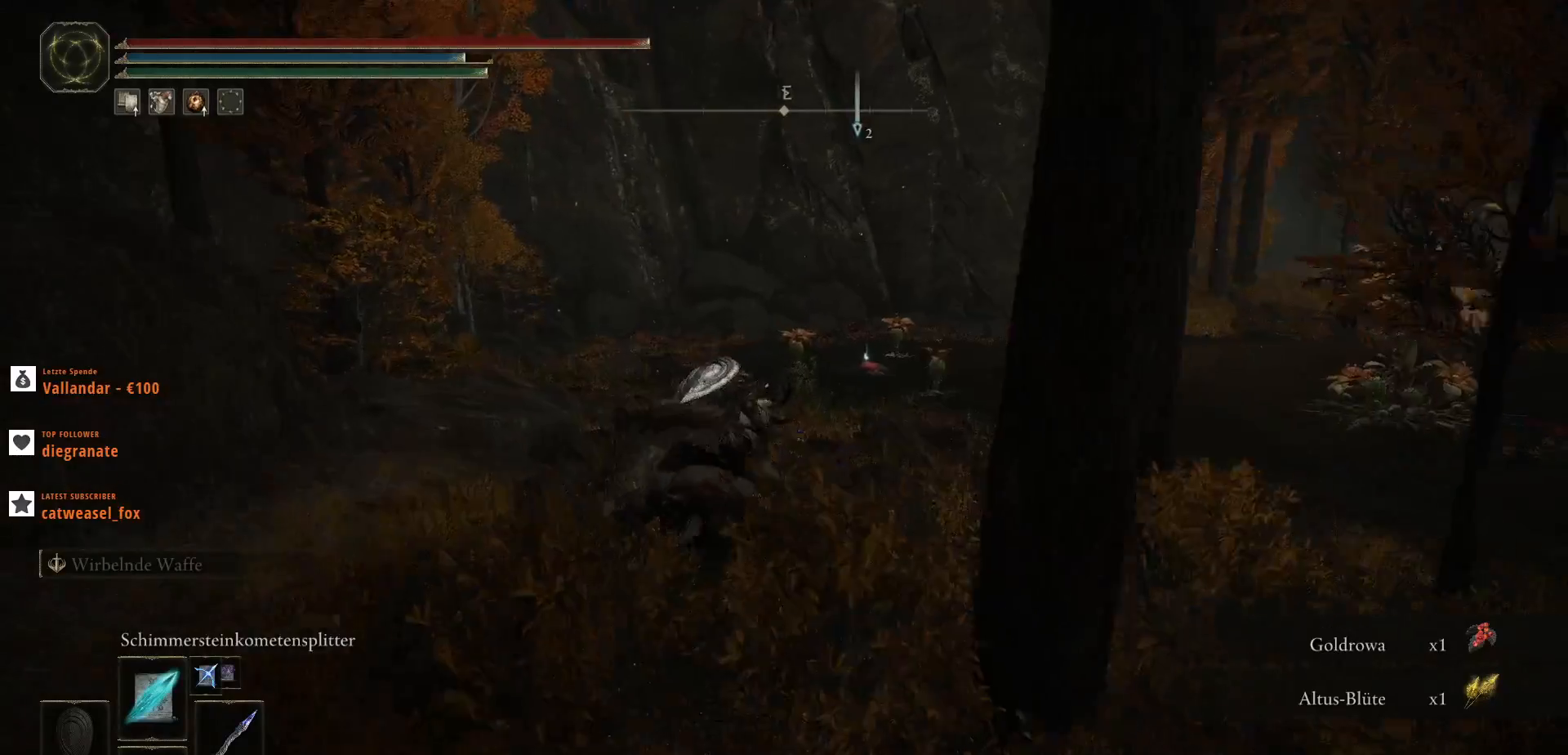
{"keys": ["w"], "mouse": [], "events": []}
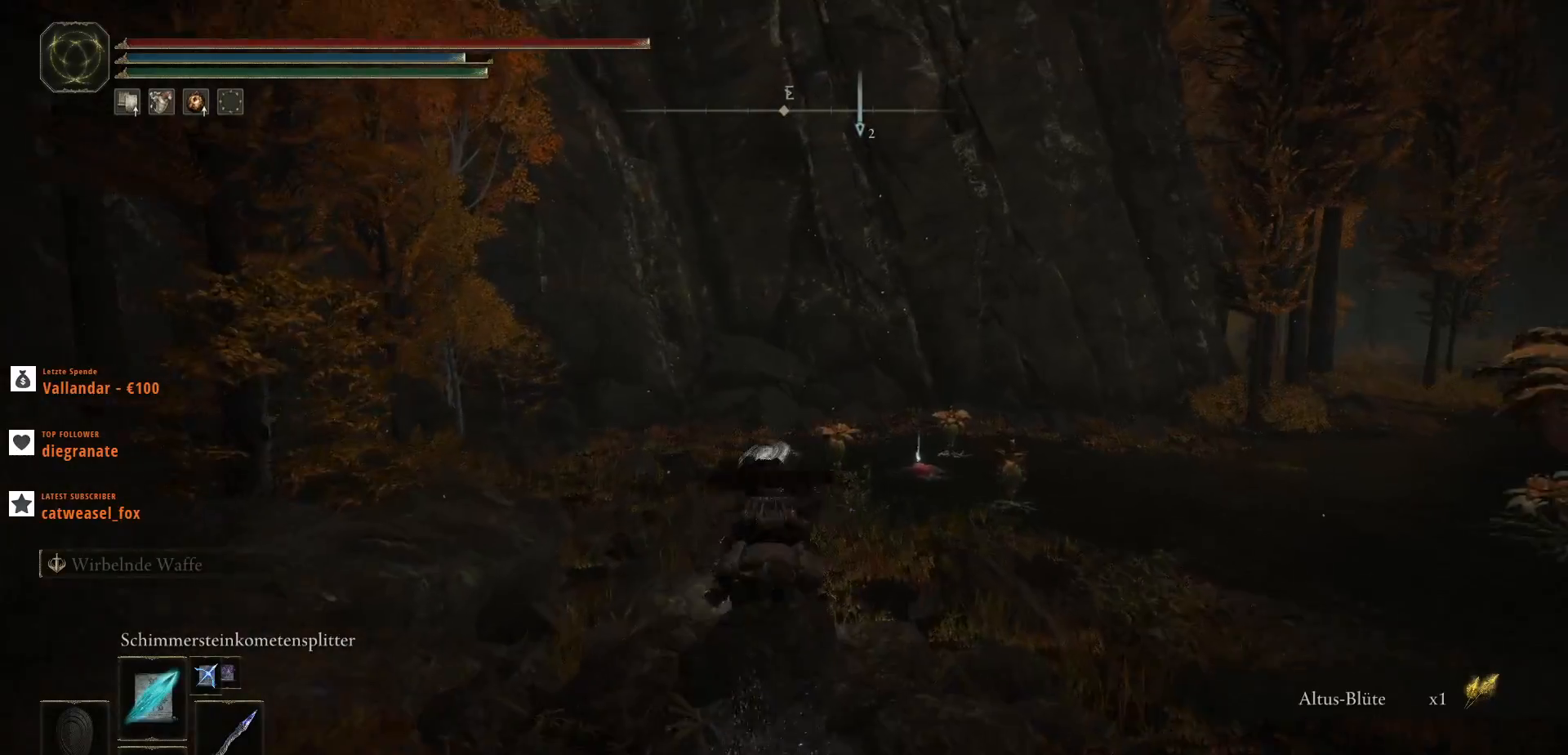
{"keys": ["w"], "mouse": [], "events": [[167, "d", "down"], [367, "d", "up"]]}
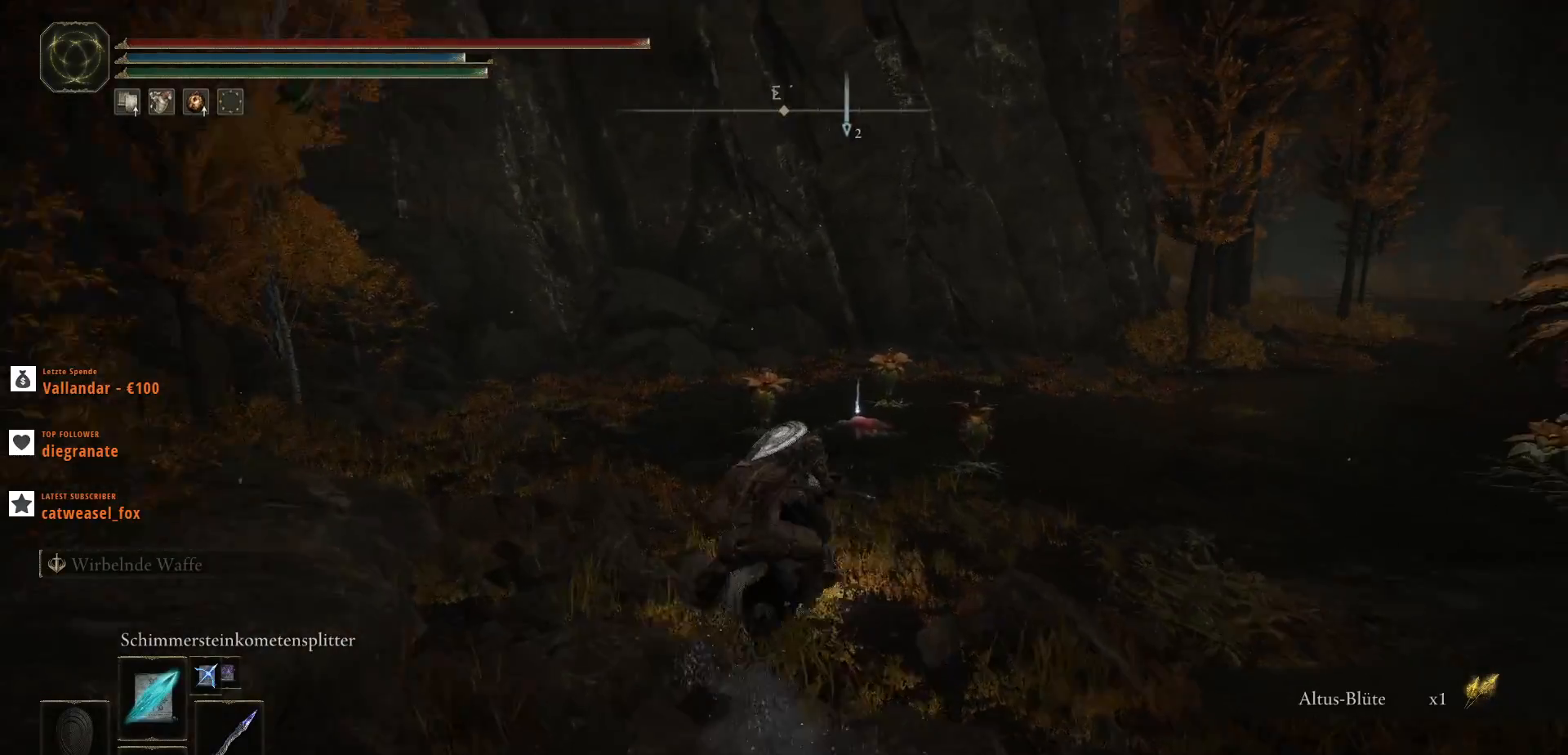
{"keys": ["w"], "mouse": [], "events": [[367, "d", "down"], [433, "d", "up"]]}
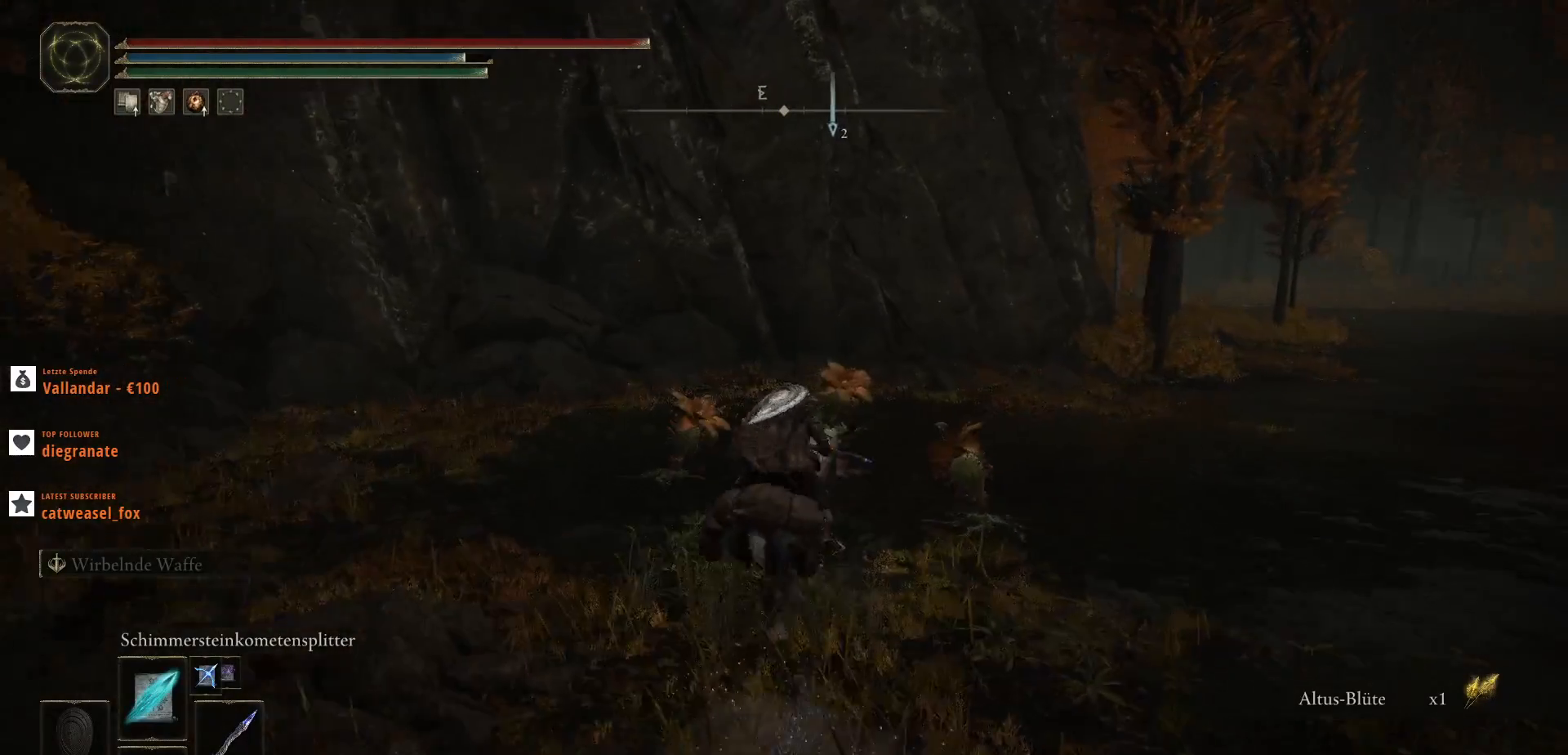
{"keys": ["w"], "mouse": [], "events": [[133, "ctrl_l", "down"], [267, "ctrl_l", "up"]]}
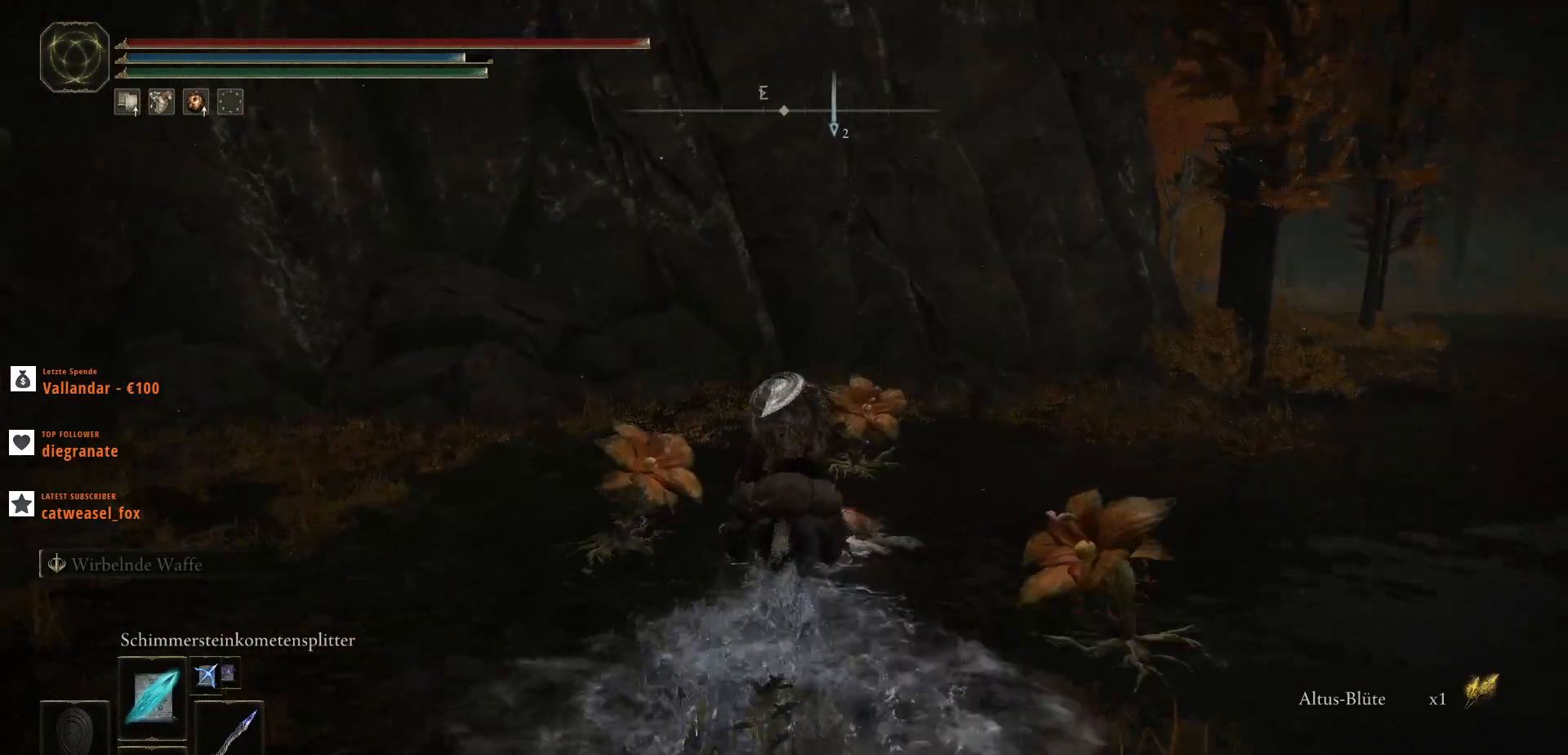
{"keys": ["ctrl_l", "w"], "mouse": [], "events": [[67, "ctrl_l", "down"], [200, "ctrl_l", "up"], [267, "ctrl_l", "down"], [400, "ctrl_l", "up"], [467, "ctrl_l", "down"]]}
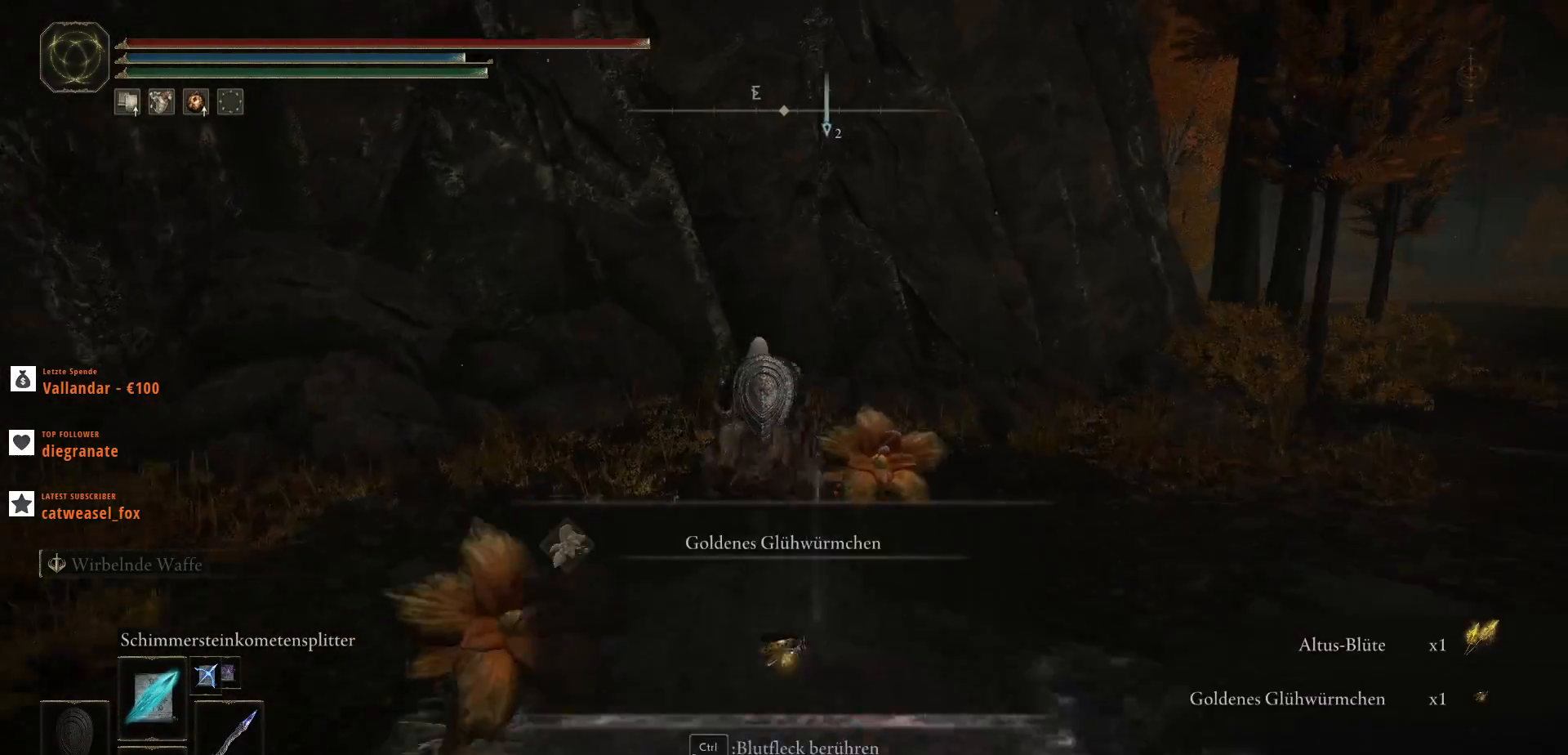
{"keys": ["d", "w"], "mouse": [], "events": [[133, "ctrl_l", "up"], [433, "d", "down"]]}
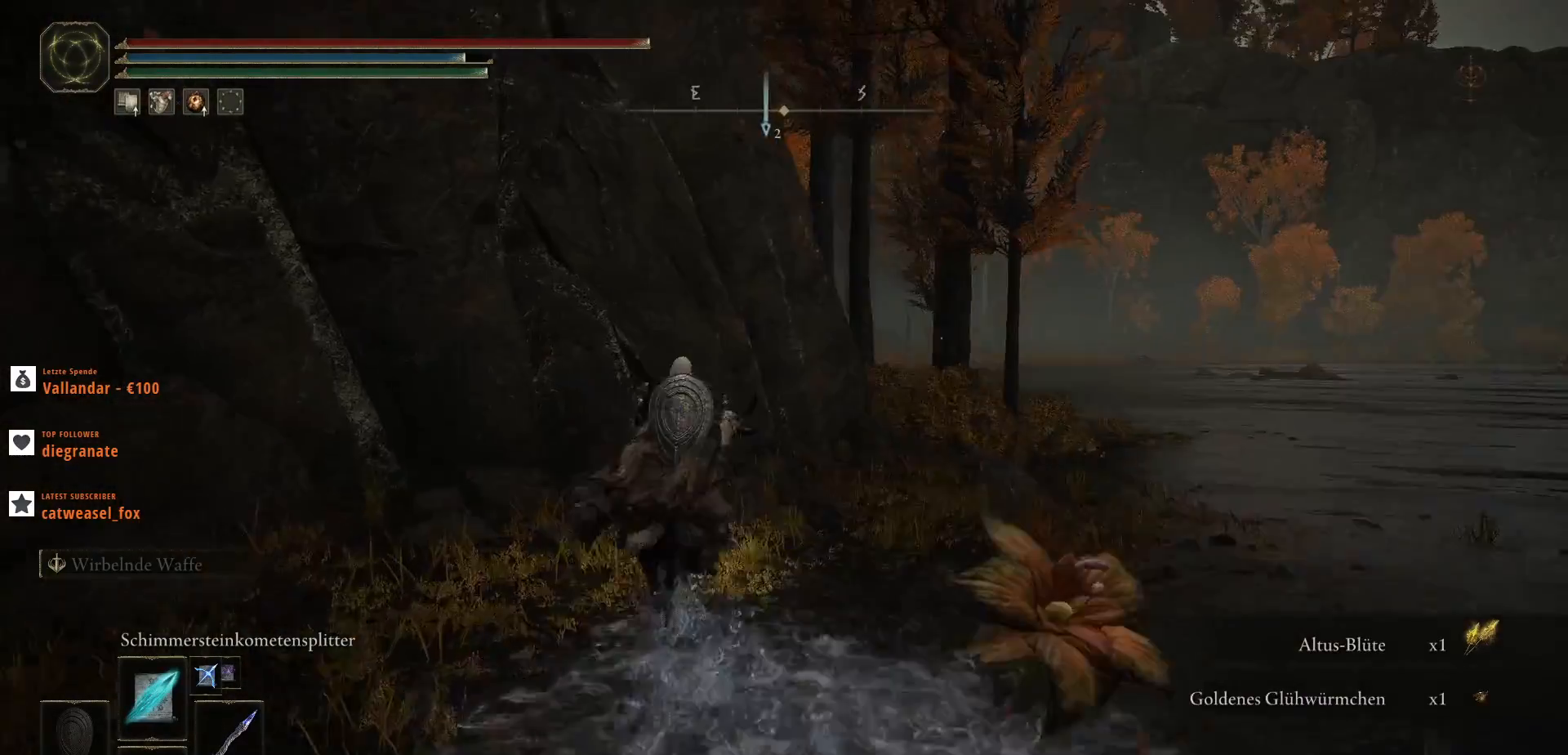
{"keys": ["d", "w"], "mouse": [], "events": []}
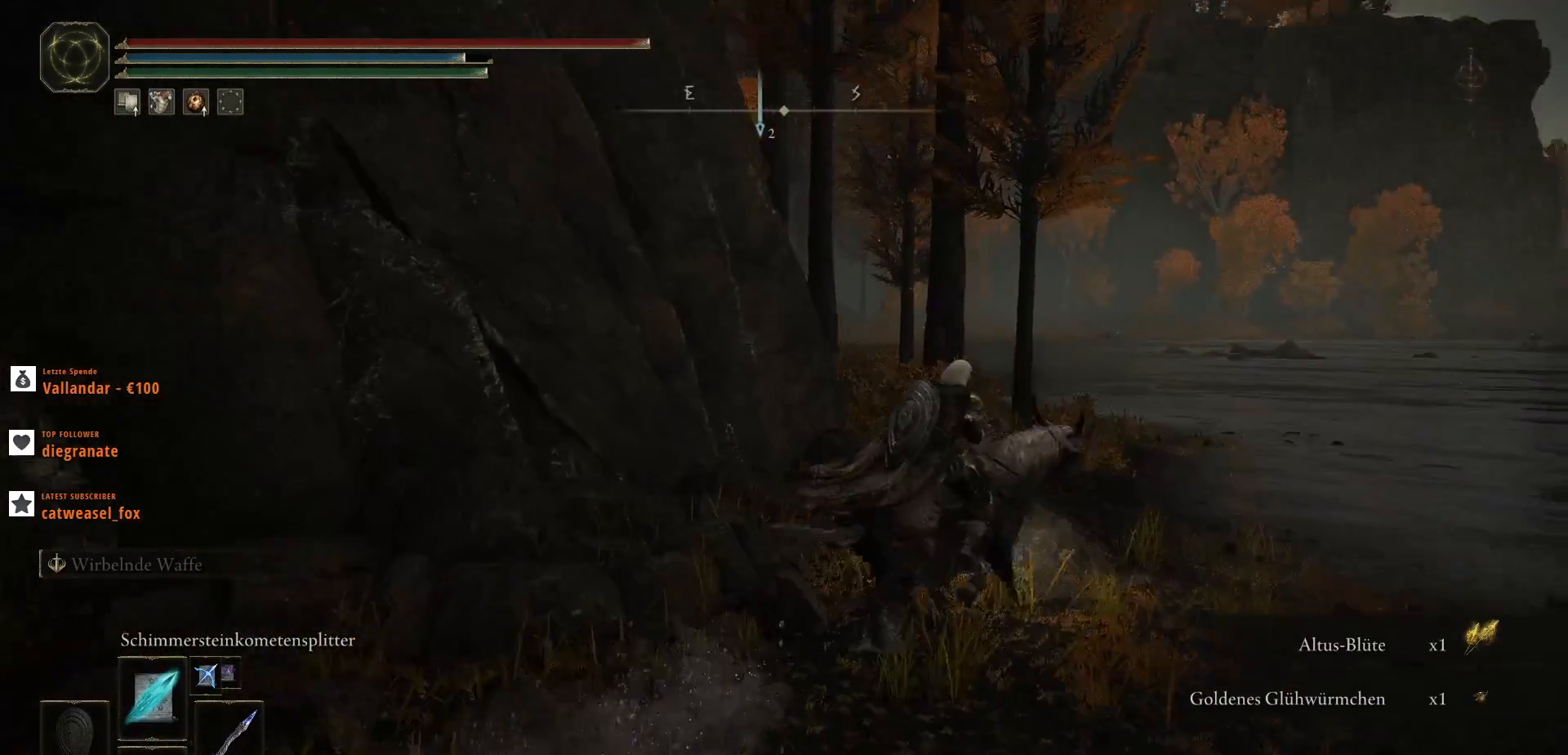
{"keys": ["w"], "mouse": [], "events": [[67, "d", "up"]]}
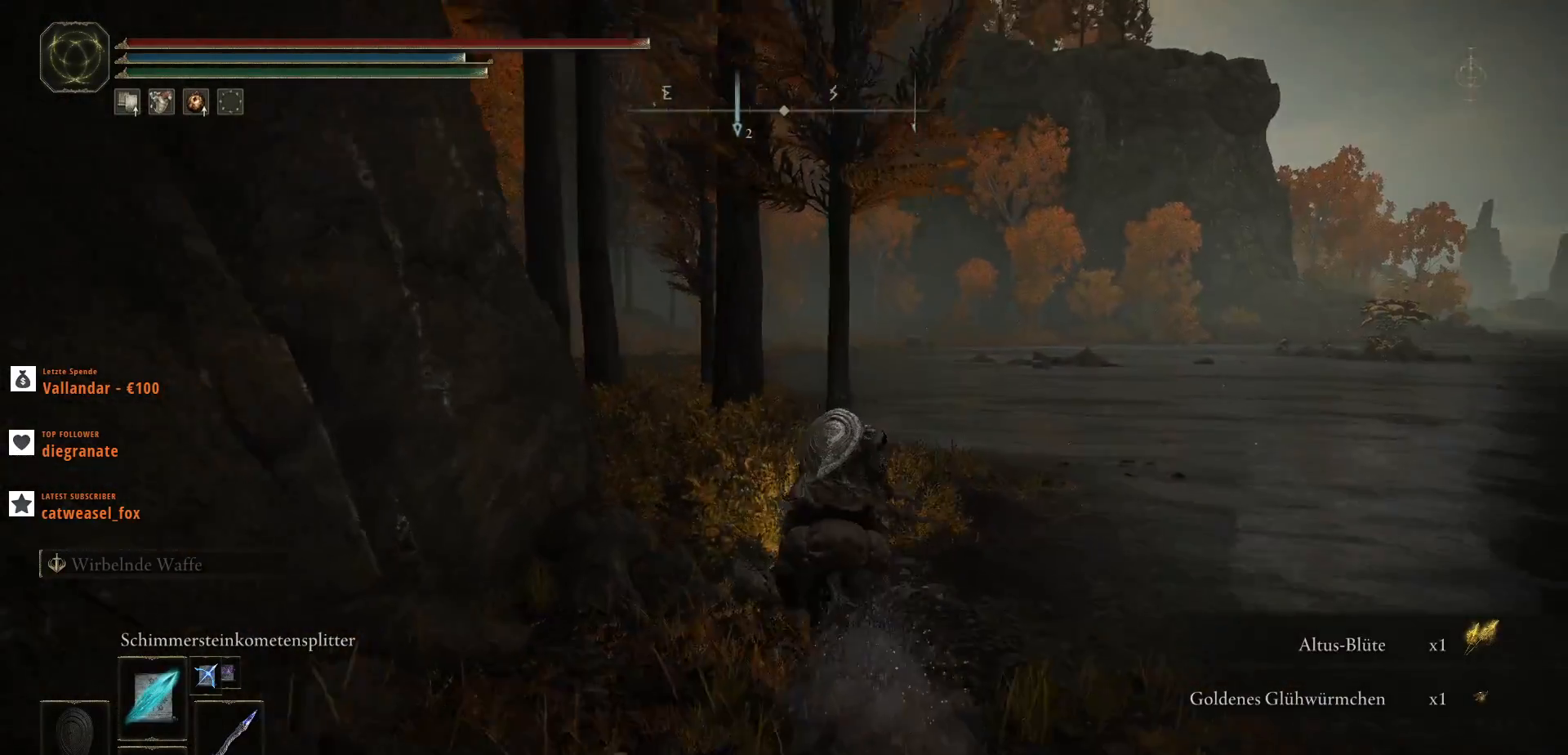
{"keys": ["w"], "mouse": [], "events": []}
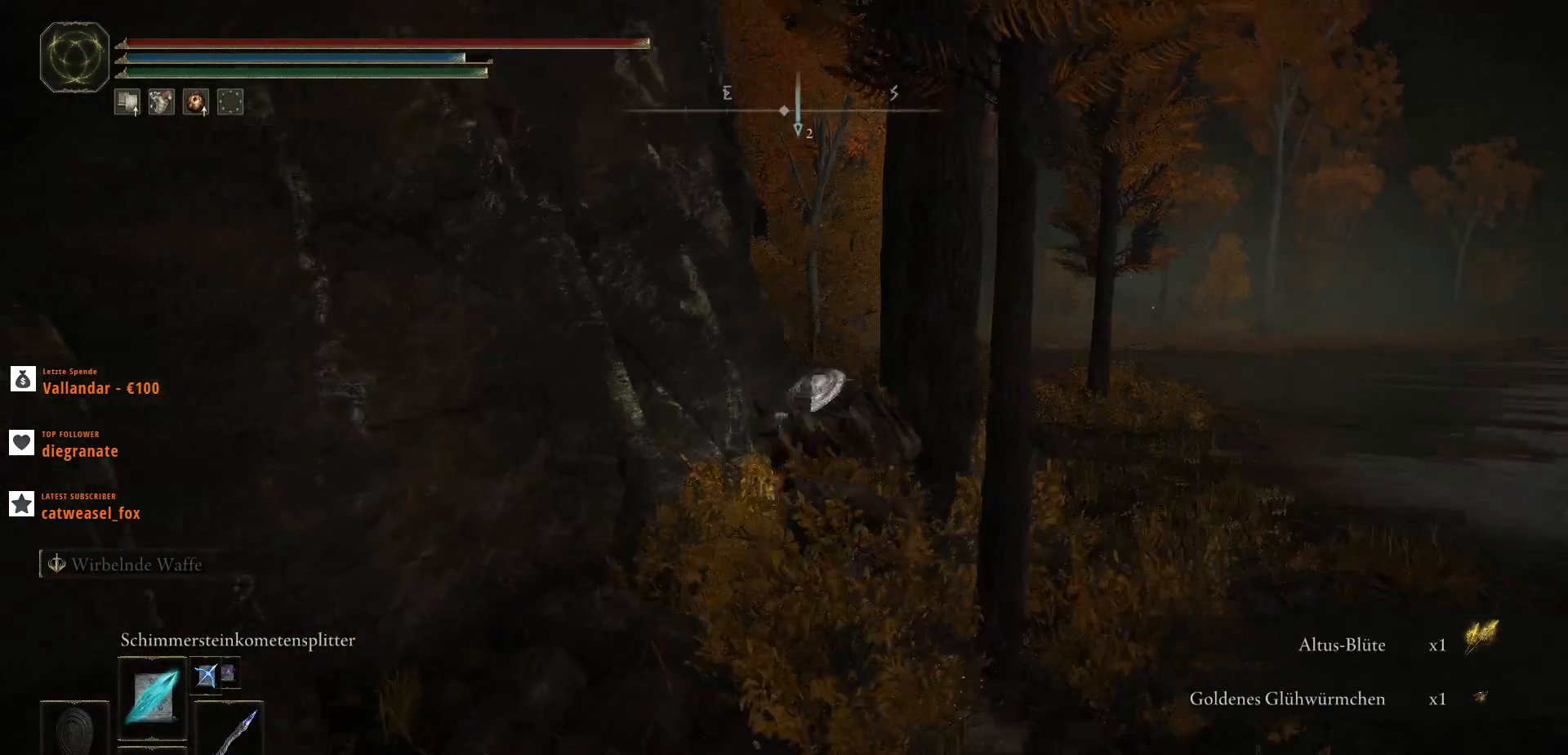
{"keys": ["d", "w"], "mouse": [], "events": [[300, "d", "down"]]}
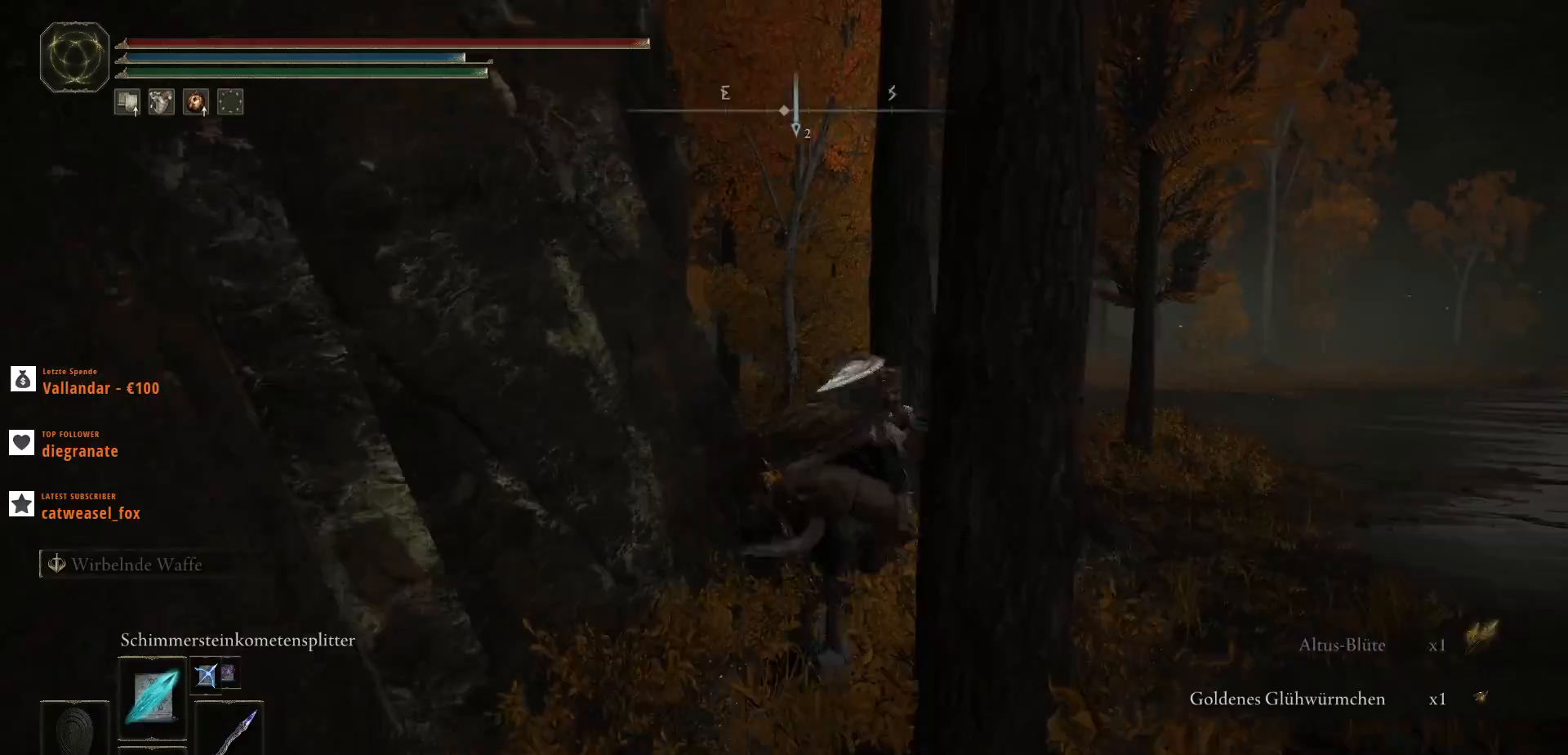
{"keys": ["w"], "mouse": [], "events": [[300, "d", "up"]]}
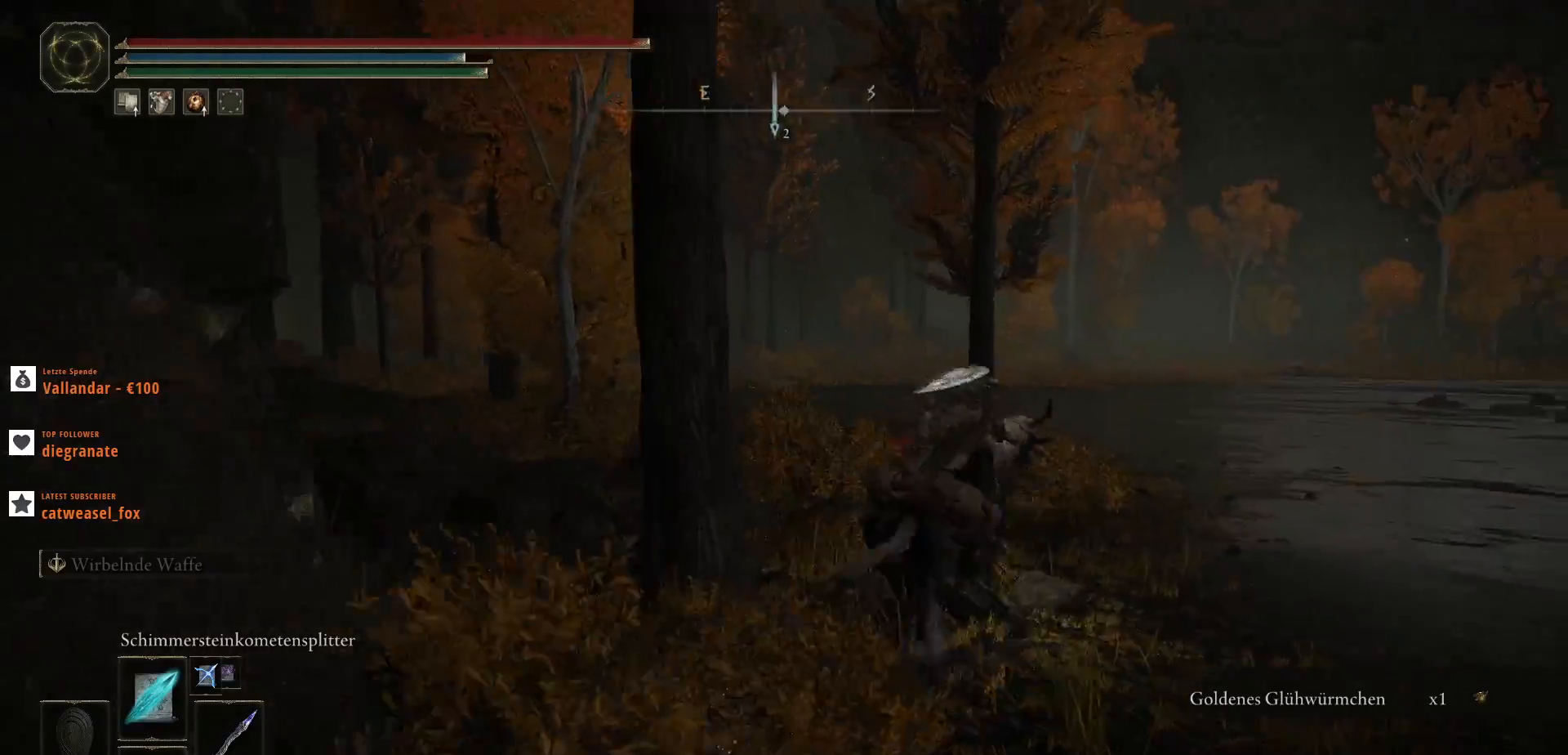
{"keys": ["w"], "mouse": [], "events": []}
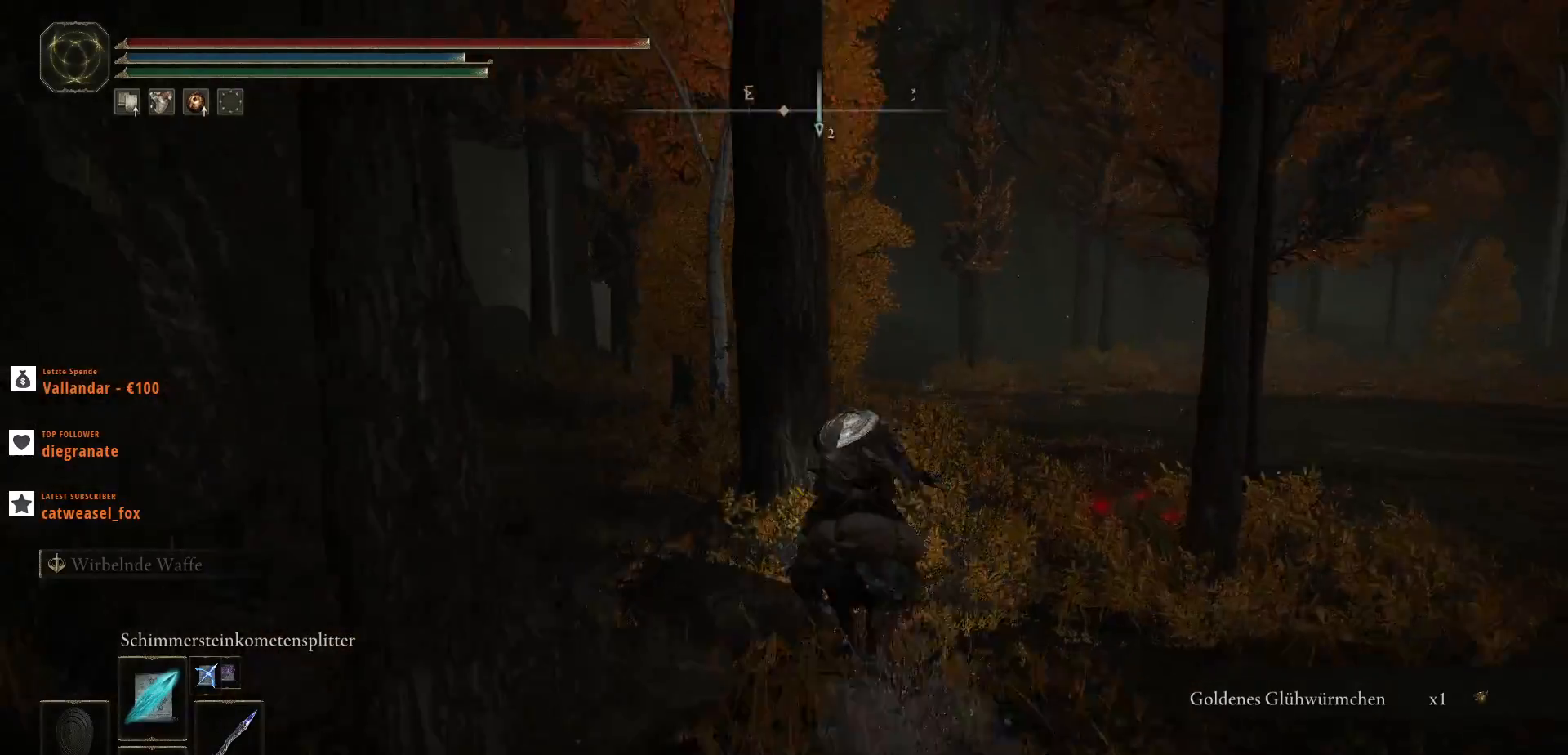
{"keys": ["w"], "mouse": [], "events": [[233, "d", "down"], [500, "d", "up"]]}
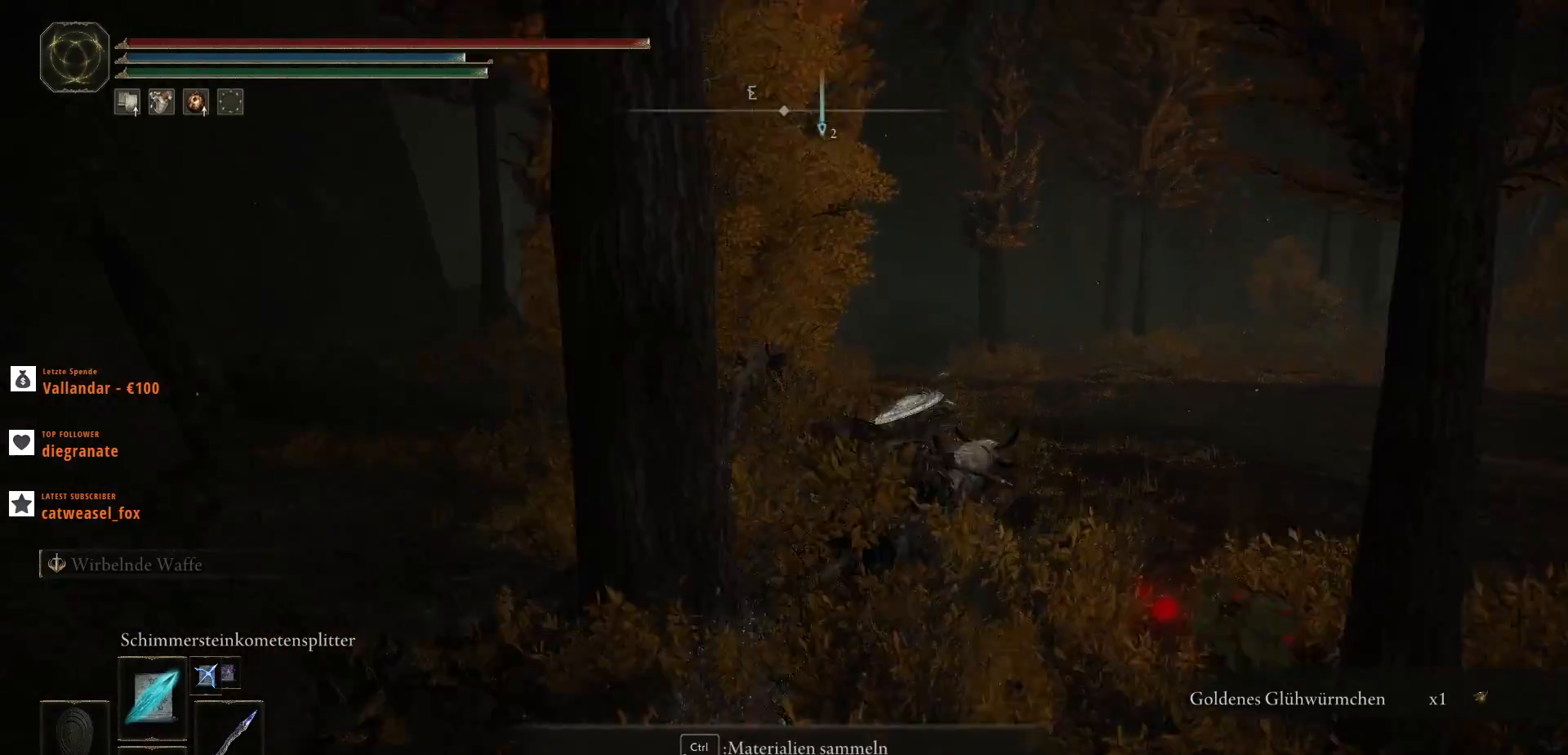
{"keys": ["d", "w"], "mouse": [], "events": [[133, "d", "down"]]}
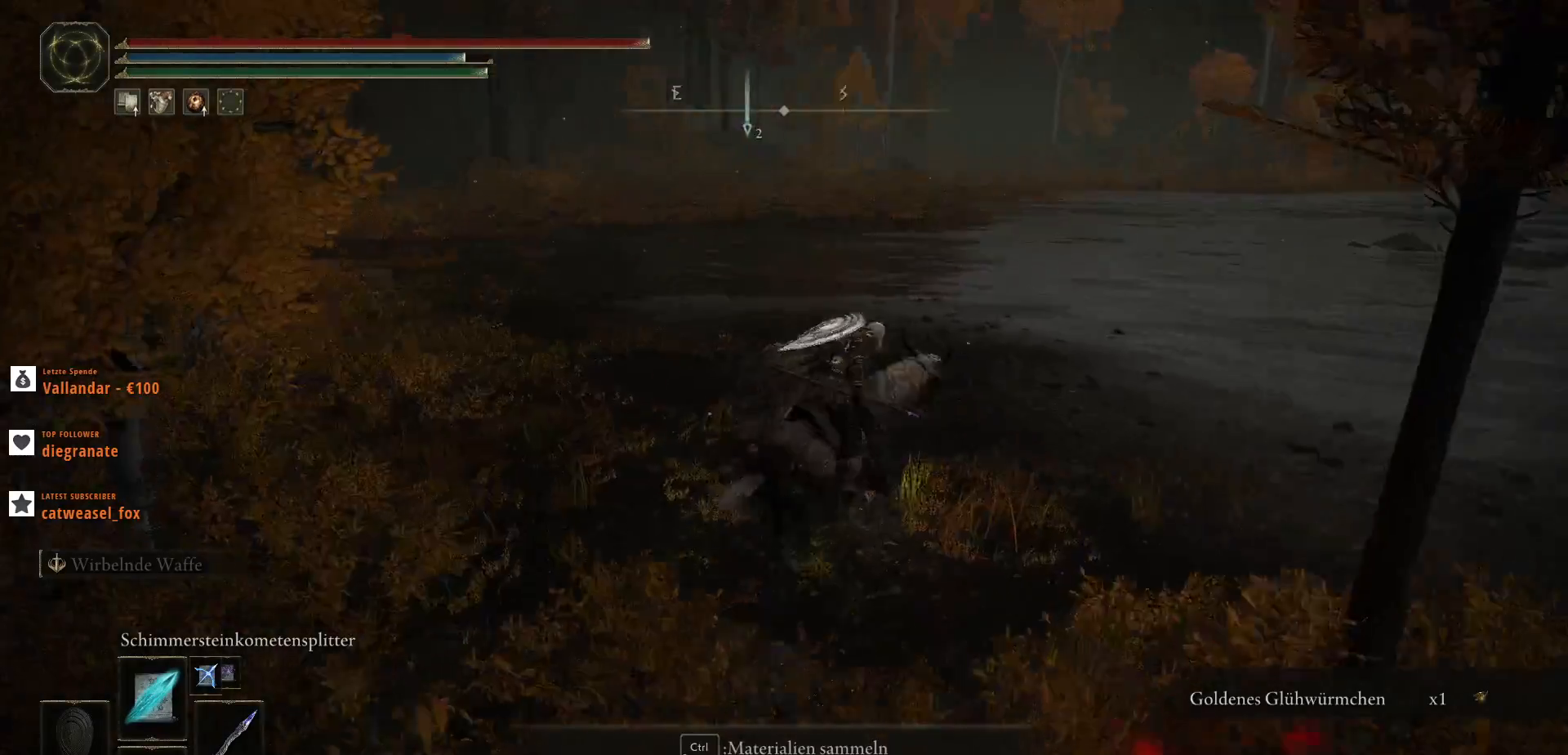
{"keys": ["d"], "mouse": [], "events": [[133, "w", "up"]]}
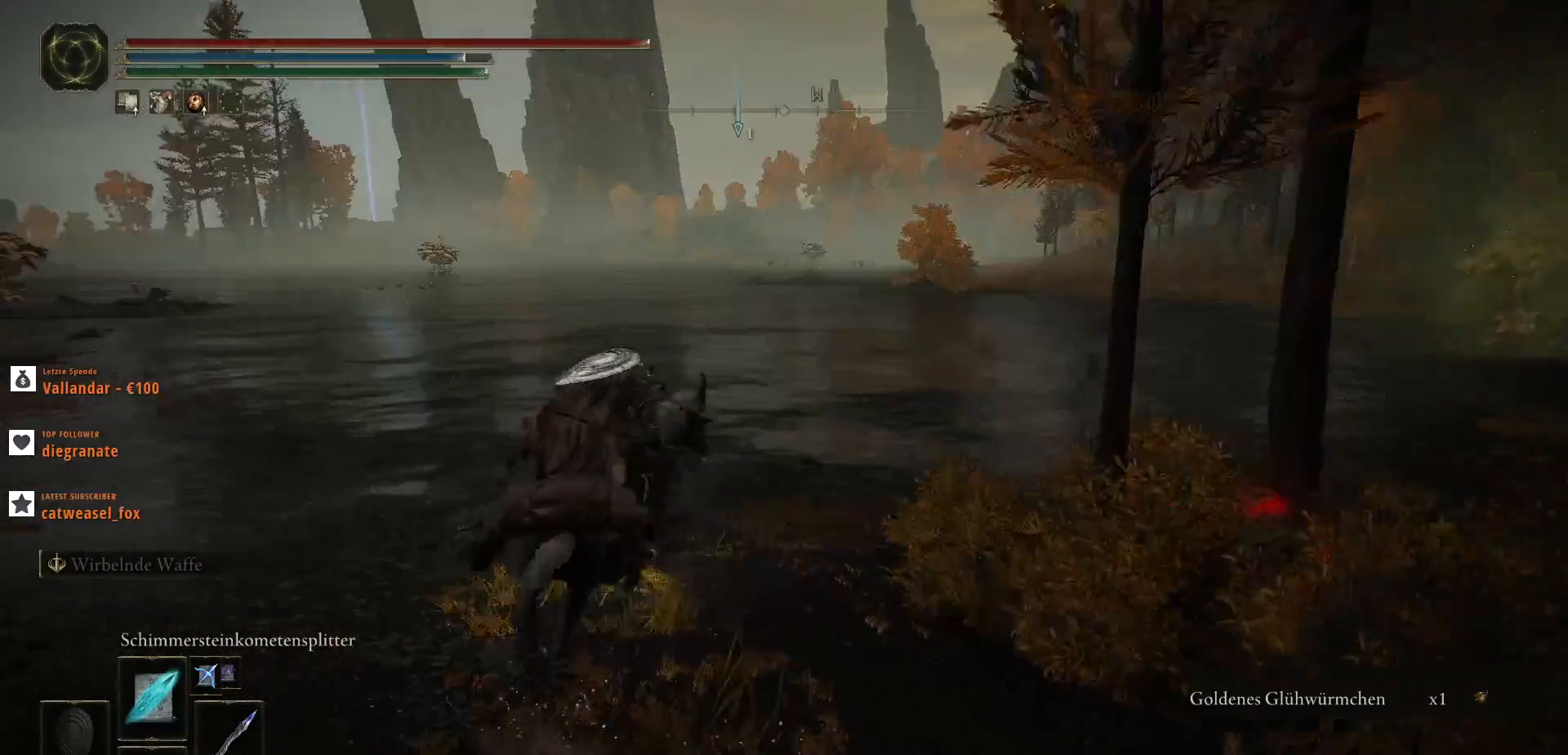
{"keys": ["ctrl_l", "d", "w"], "mouse": [], "events": [[333, "w", "down"], [467, "ctrl_l", "down"]]}
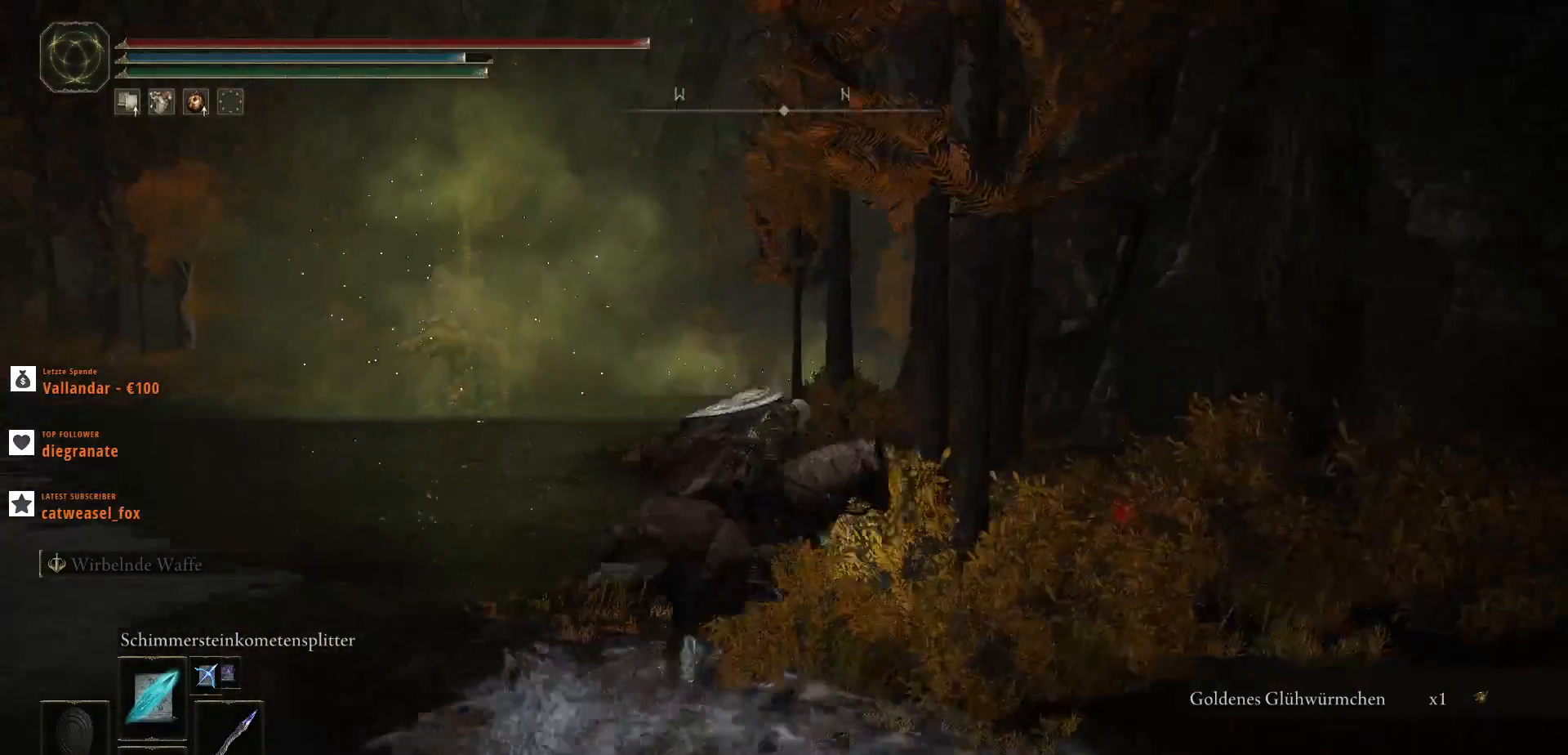
{"keys": ["ctrl_l", "d", "w"], "mouse": [], "events": [[133, "ctrl_l", "up"], [333, "ctrl_l", "down"]]}
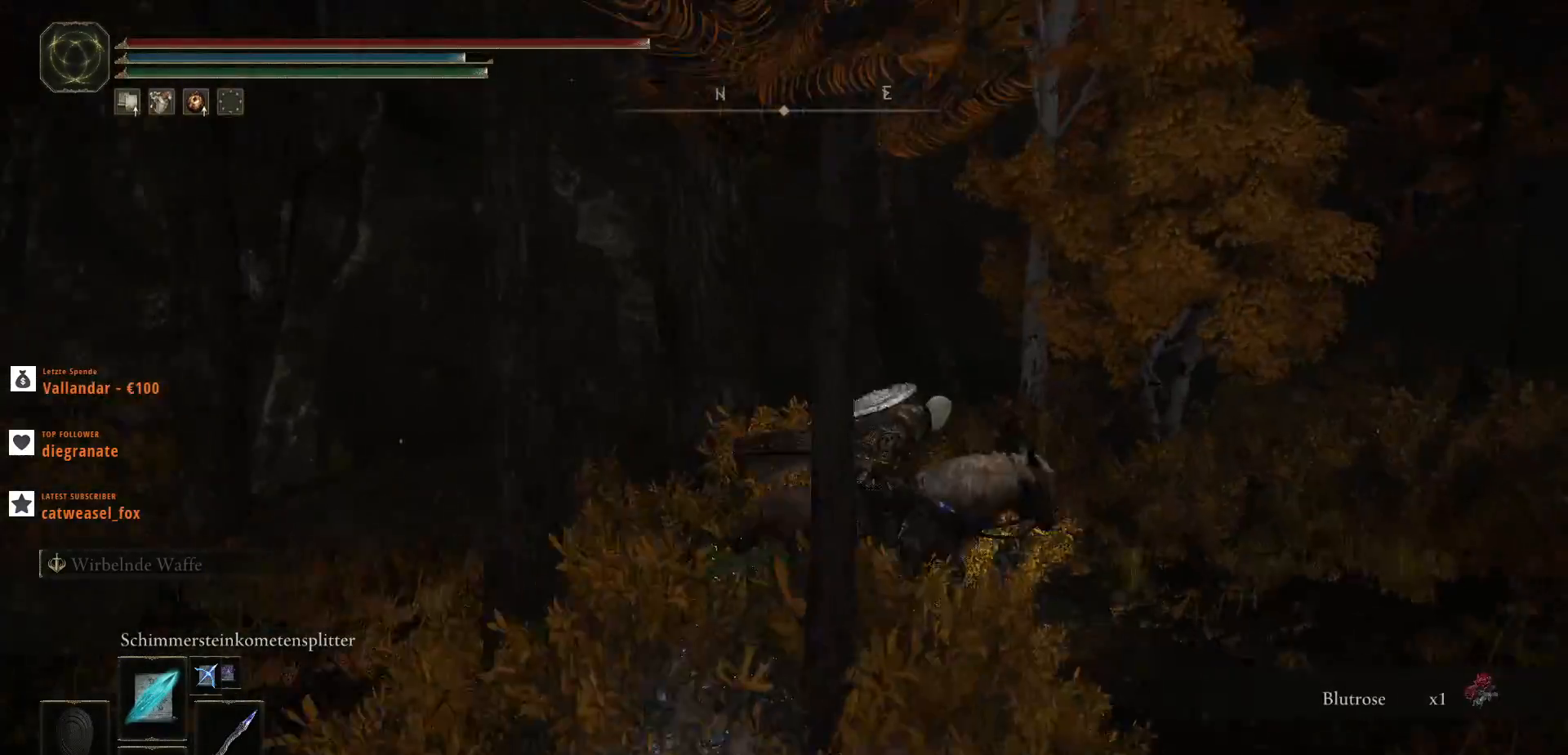
{"keys": ["w"], "mouse": [], "events": [[33, "ctrl_l", "up"], [300, "d", "up"]]}
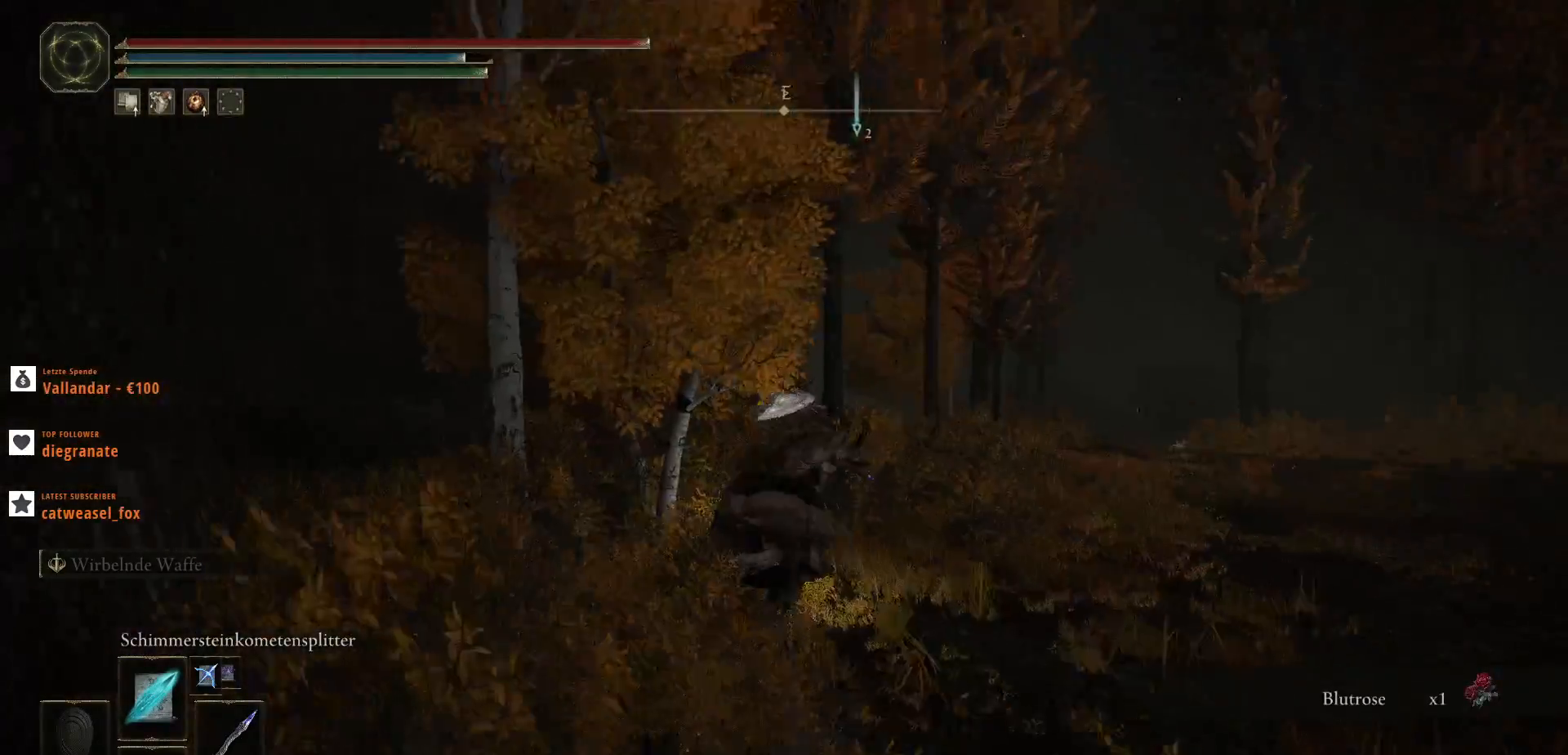
{"keys": ["w"], "mouse": [], "events": [[100, "d", "down"], [267, "d", "up"]]}
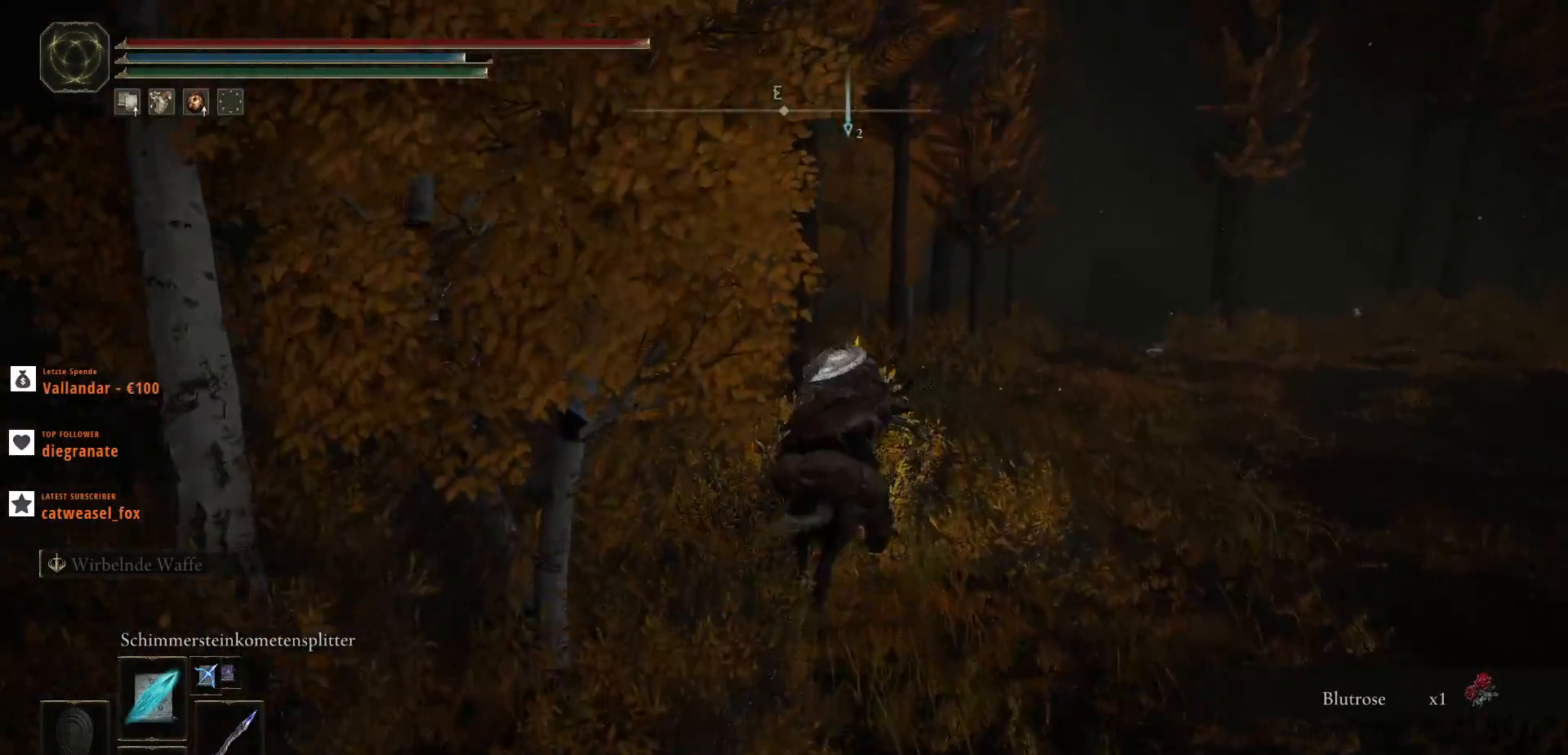
{"keys": ["ctrl_l", "w"], "mouse": [], "events": [[67, "d", "down"], [133, "d", "up"], [467, "ctrl_l", "down"]]}